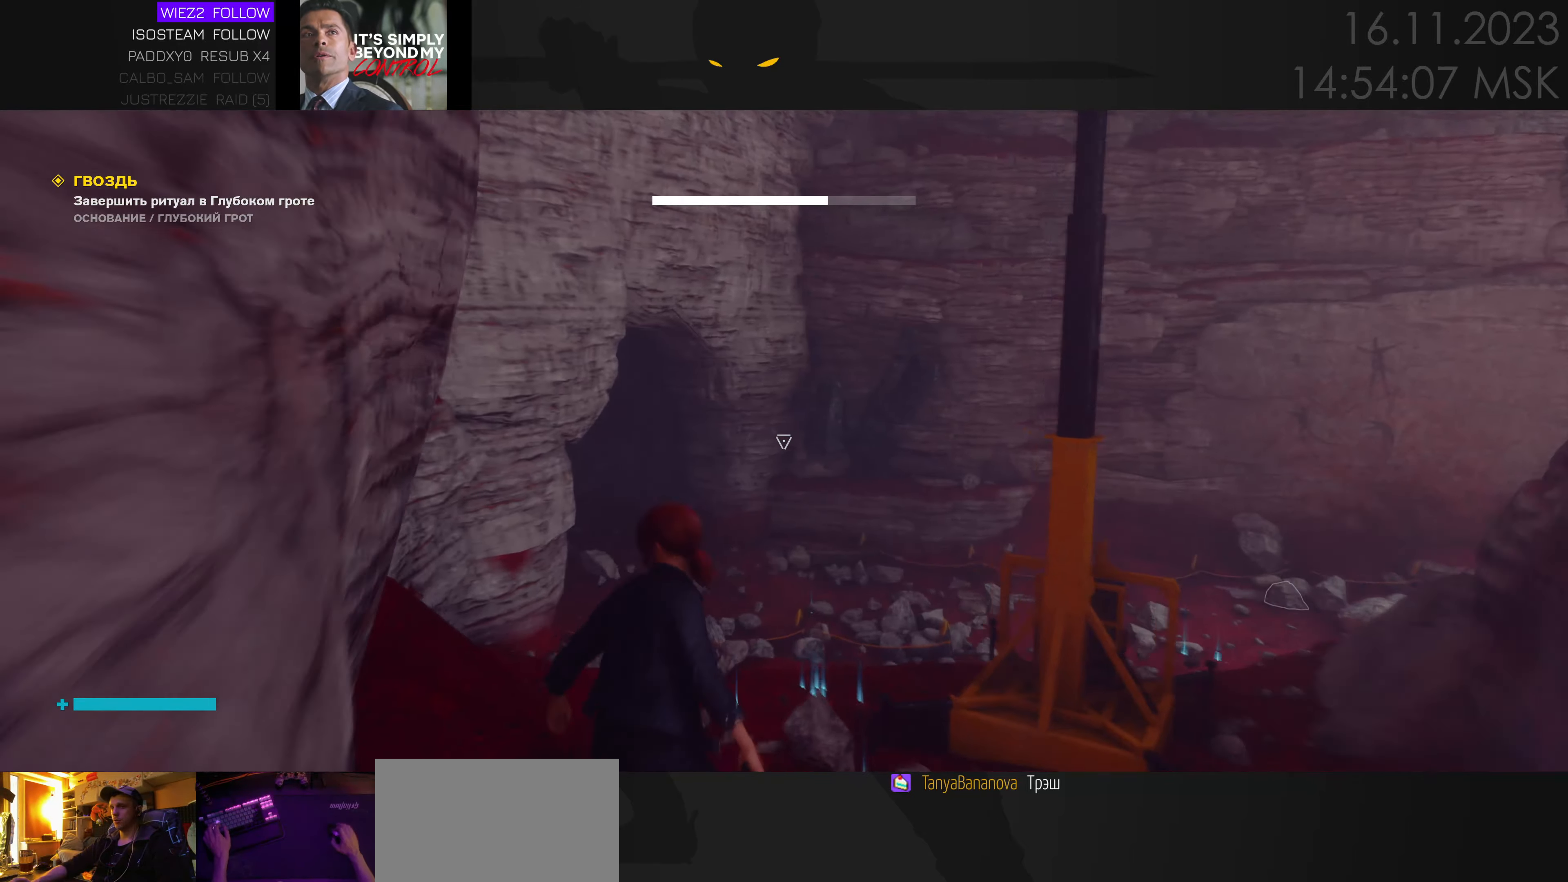
Gameplay with keyboard and mouse; each line is a JSON object with the keys and mouse buttons held at the frame after it. "events" lists presses ("down") and releases ("up") of "1", "2", "3", "4", "a", "alt", "c", "caps_lock", "ctrl", "d", "e", "f", "q", "r", "s", "shift", "space", "super", "tab", "tilde", "v", "w", "x", "z", "mouse_left" and "mouse_right" between this image and that frame as [ms after this image, input, new state], when the widget could be followed in between. "mouse_left", "mouse_right" = the "left", "right" buttons of the "mouse" list. No other keys are recorded. Mouse movement is not recorded. Not read: mouse_wheel.
{"keys": ["d", "w"], "mouse": [], "events": [[133, "s", "up"], [383, "w", "down"]]}
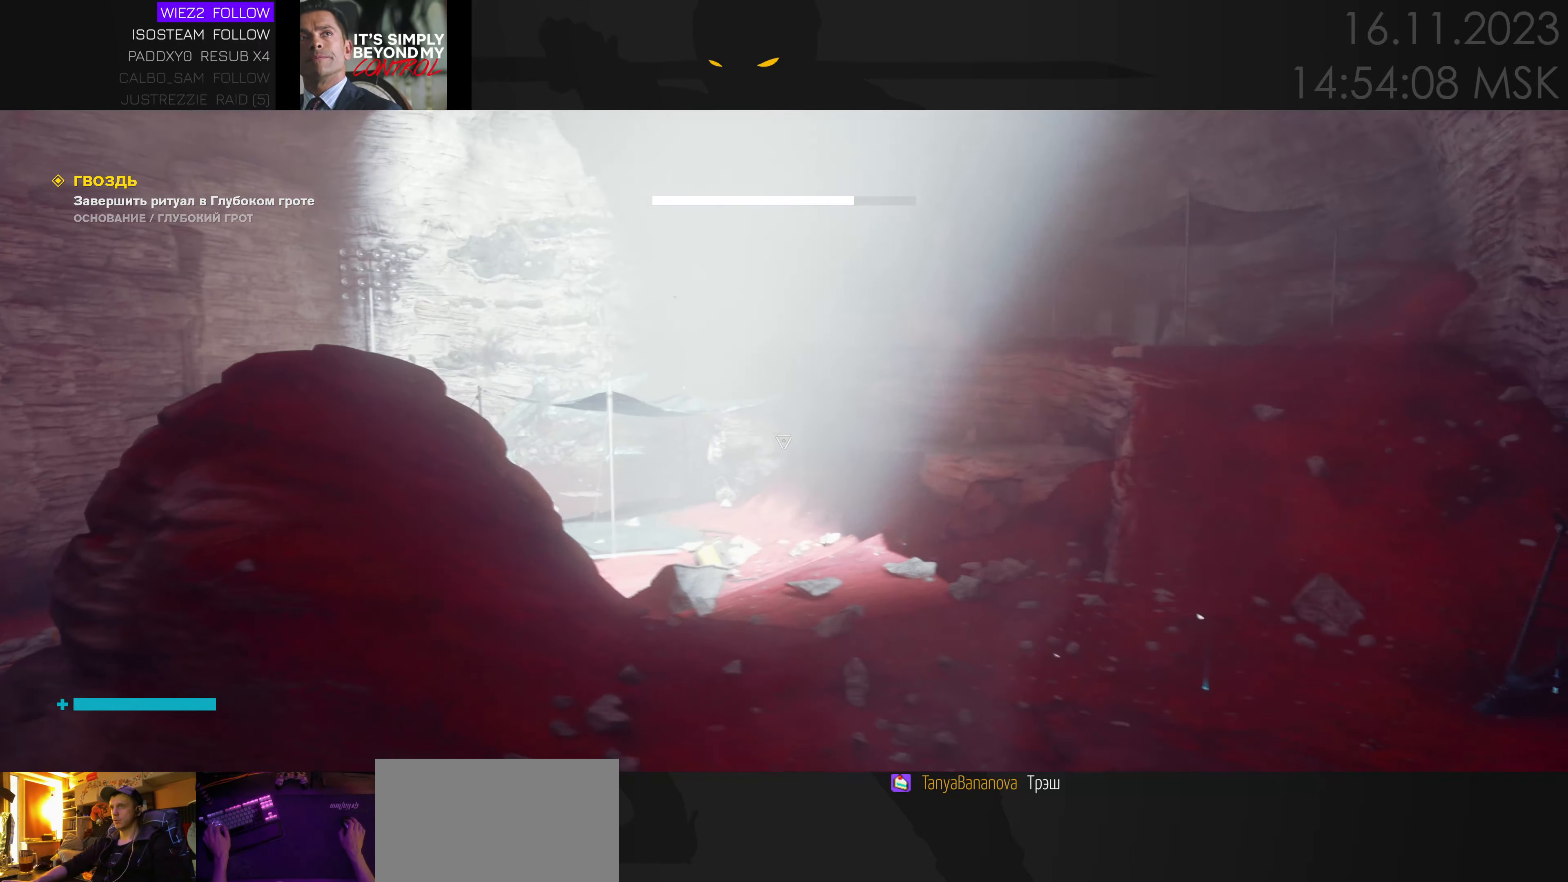
{"keys": ["d", "w"], "mouse": ["right"], "events": [[150, "d", "up"], [283, "mouse_right", "down"], [317, "d", "down"]]}
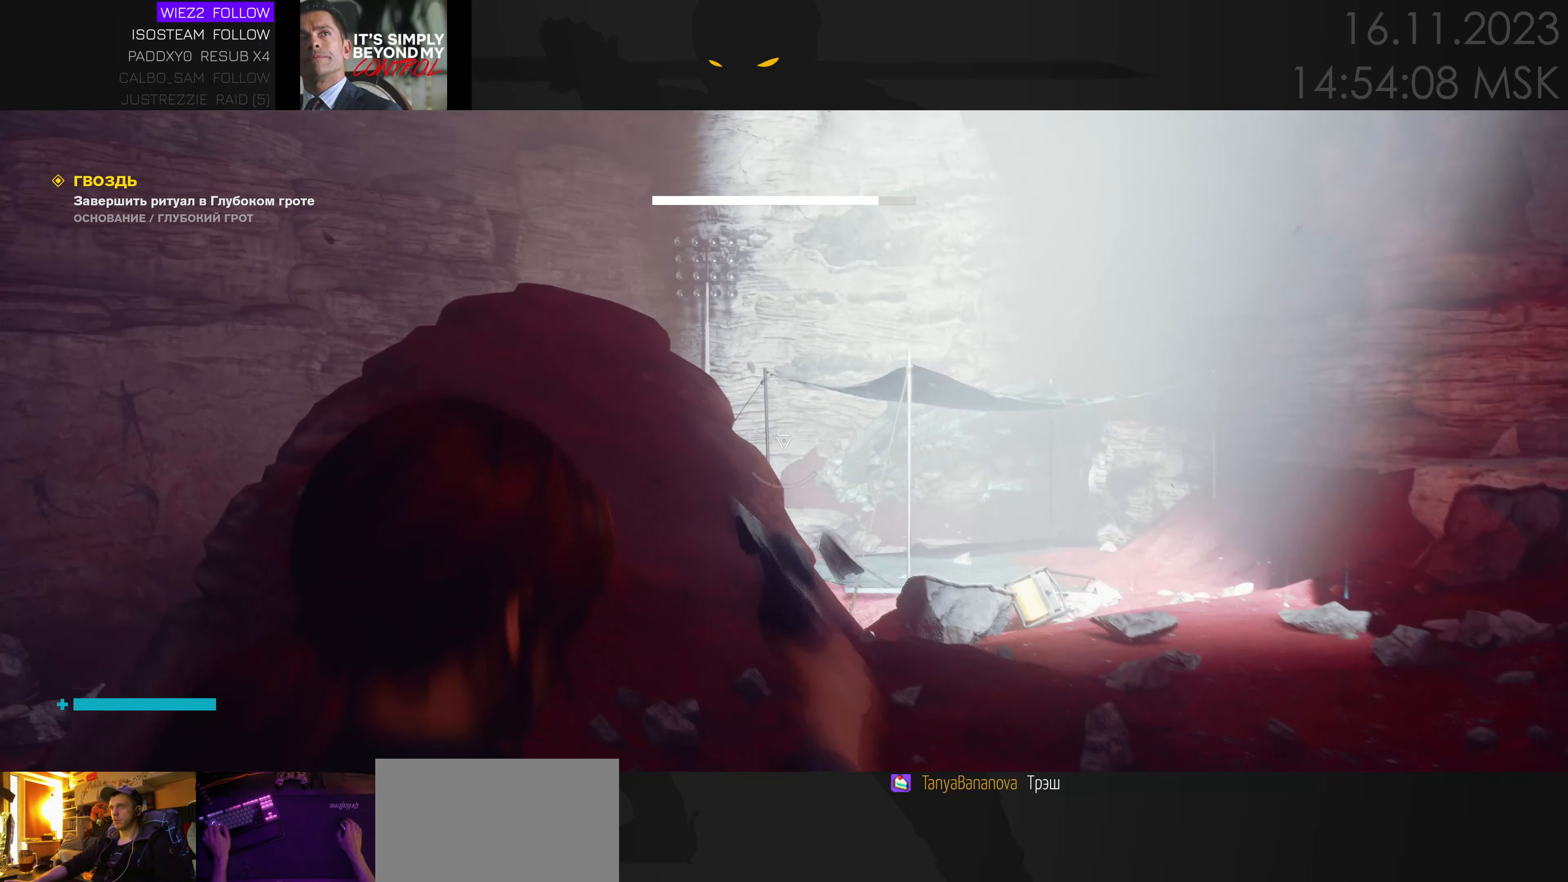
{"keys": [], "mouse": [], "events": [[250, "d", "up"], [300, "mouse_left", "down"], [383, "w", "up"], [433, "mouse_left", "up"], [467, "mouse_right", "up"]]}
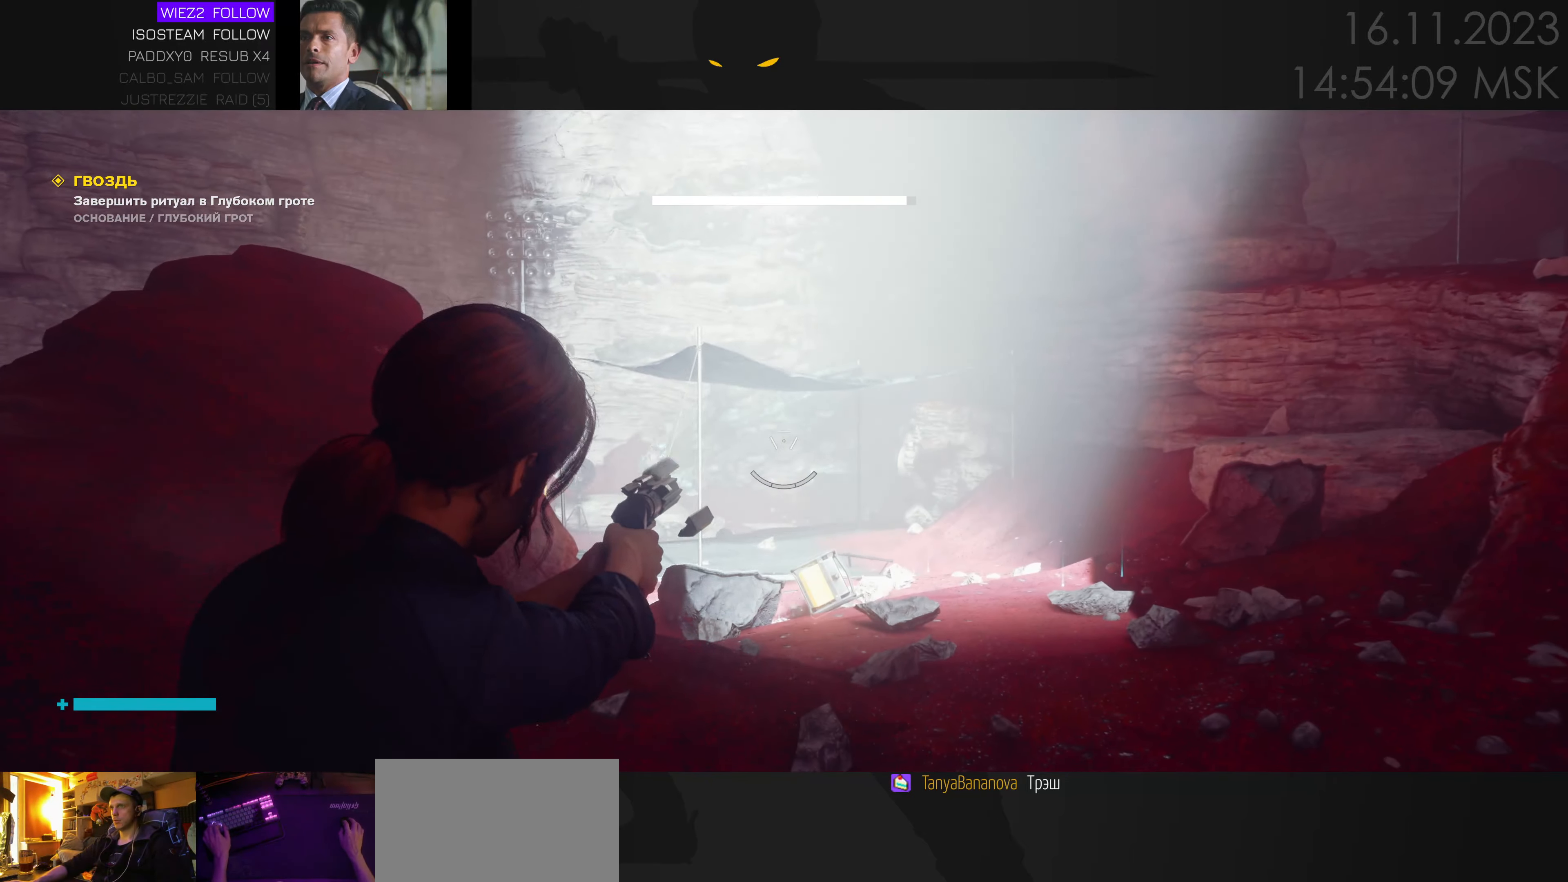
{"keys": ["a", "s"], "mouse": [], "events": [[100, "a", "down"], [100, "s", "down"]]}
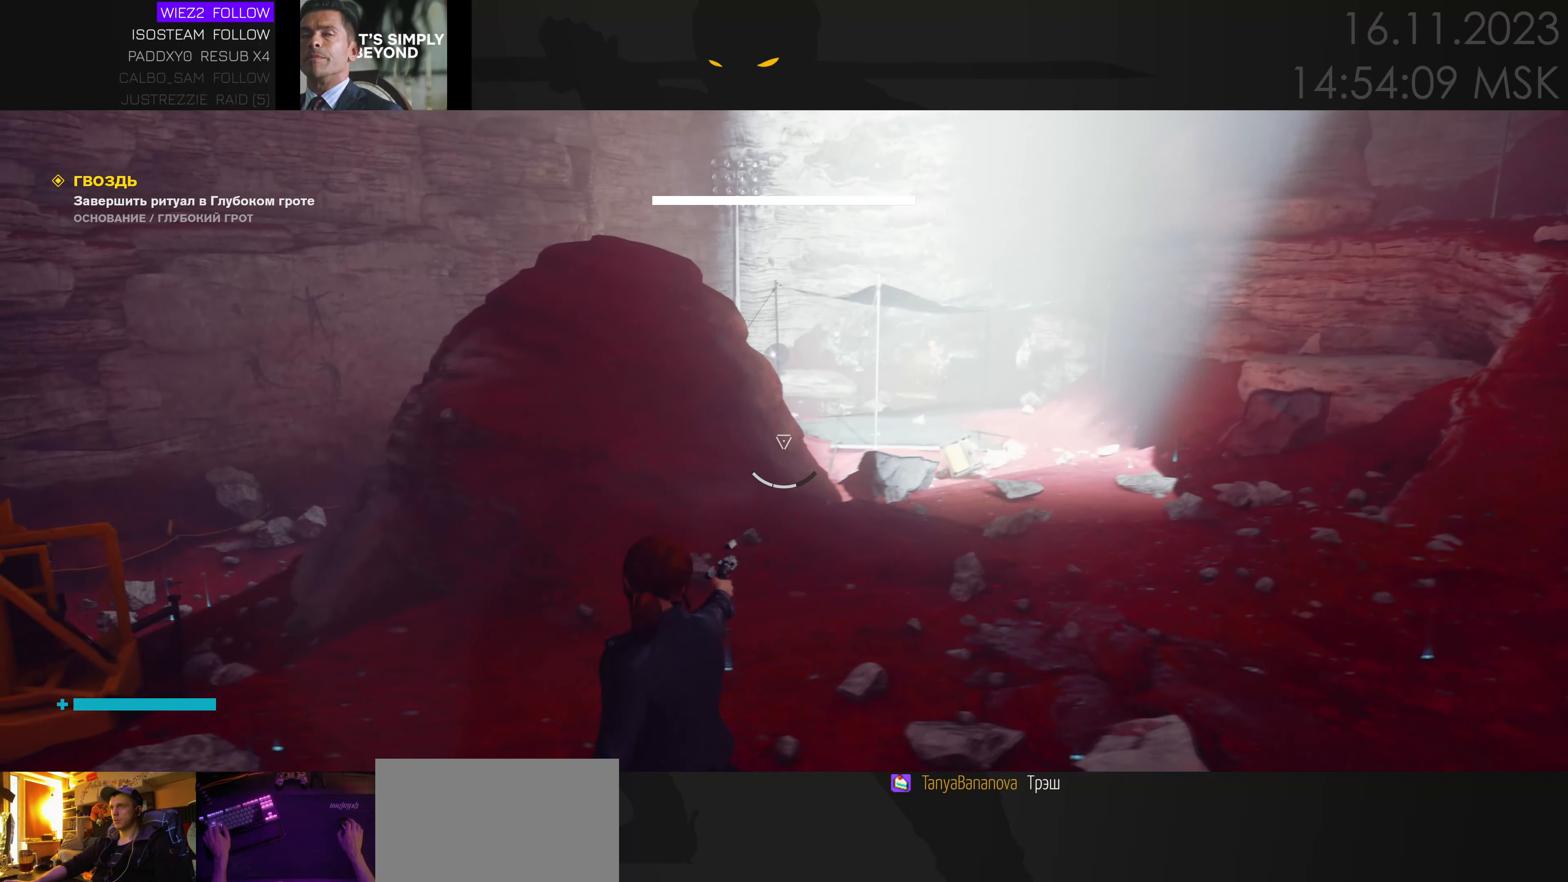
{"keys": ["a"], "mouse": [], "events": [[217, "s", "up"]]}
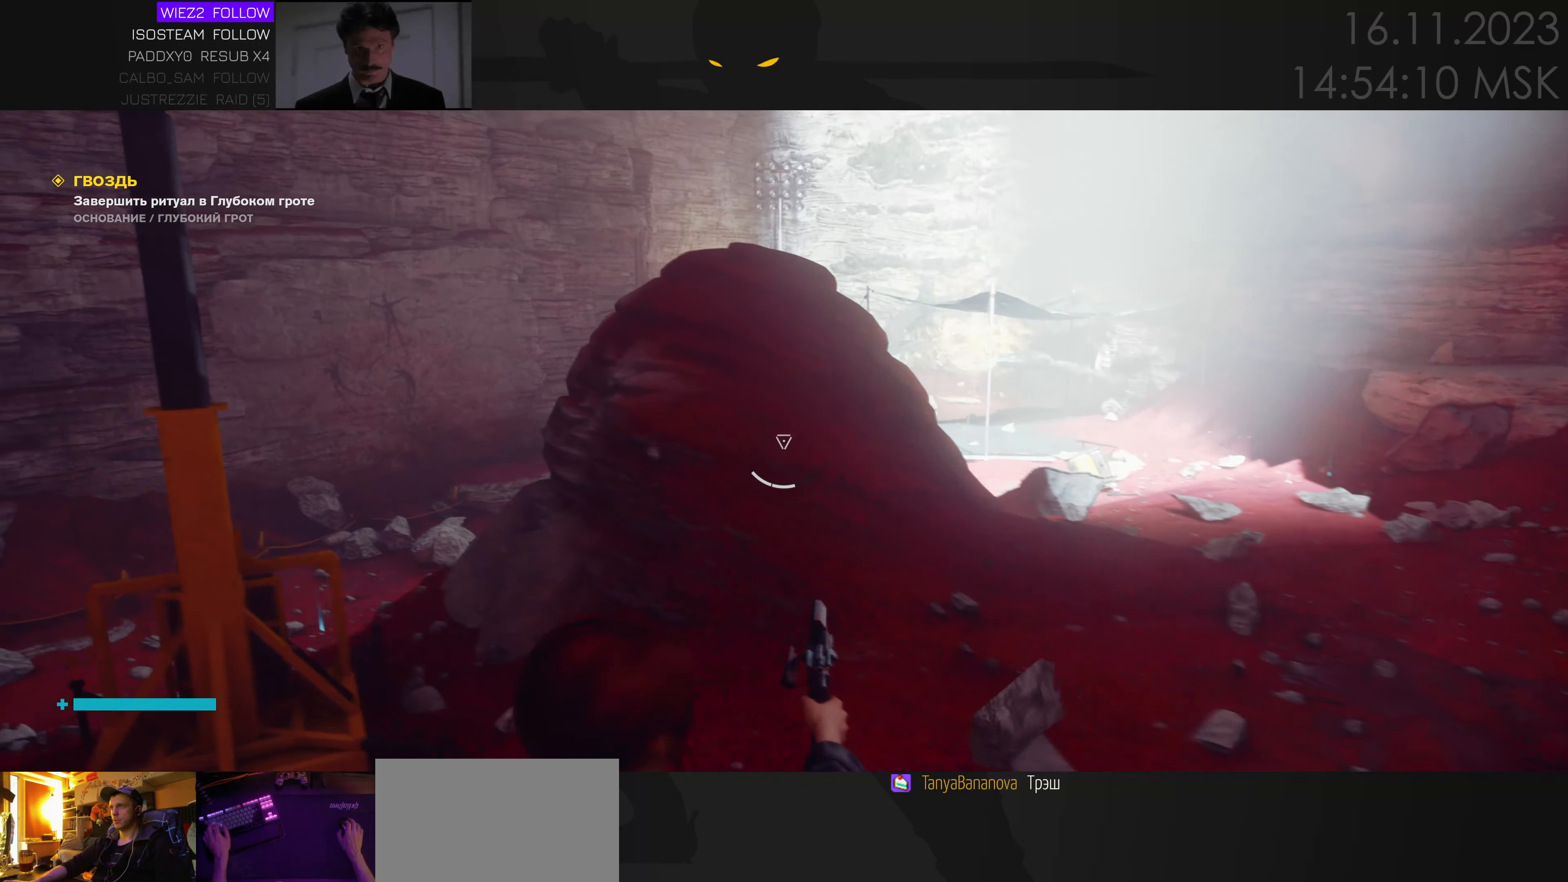
{"keys": ["w"], "mouse": [], "events": [[100, "w", "down"], [367, "a", "up"]]}
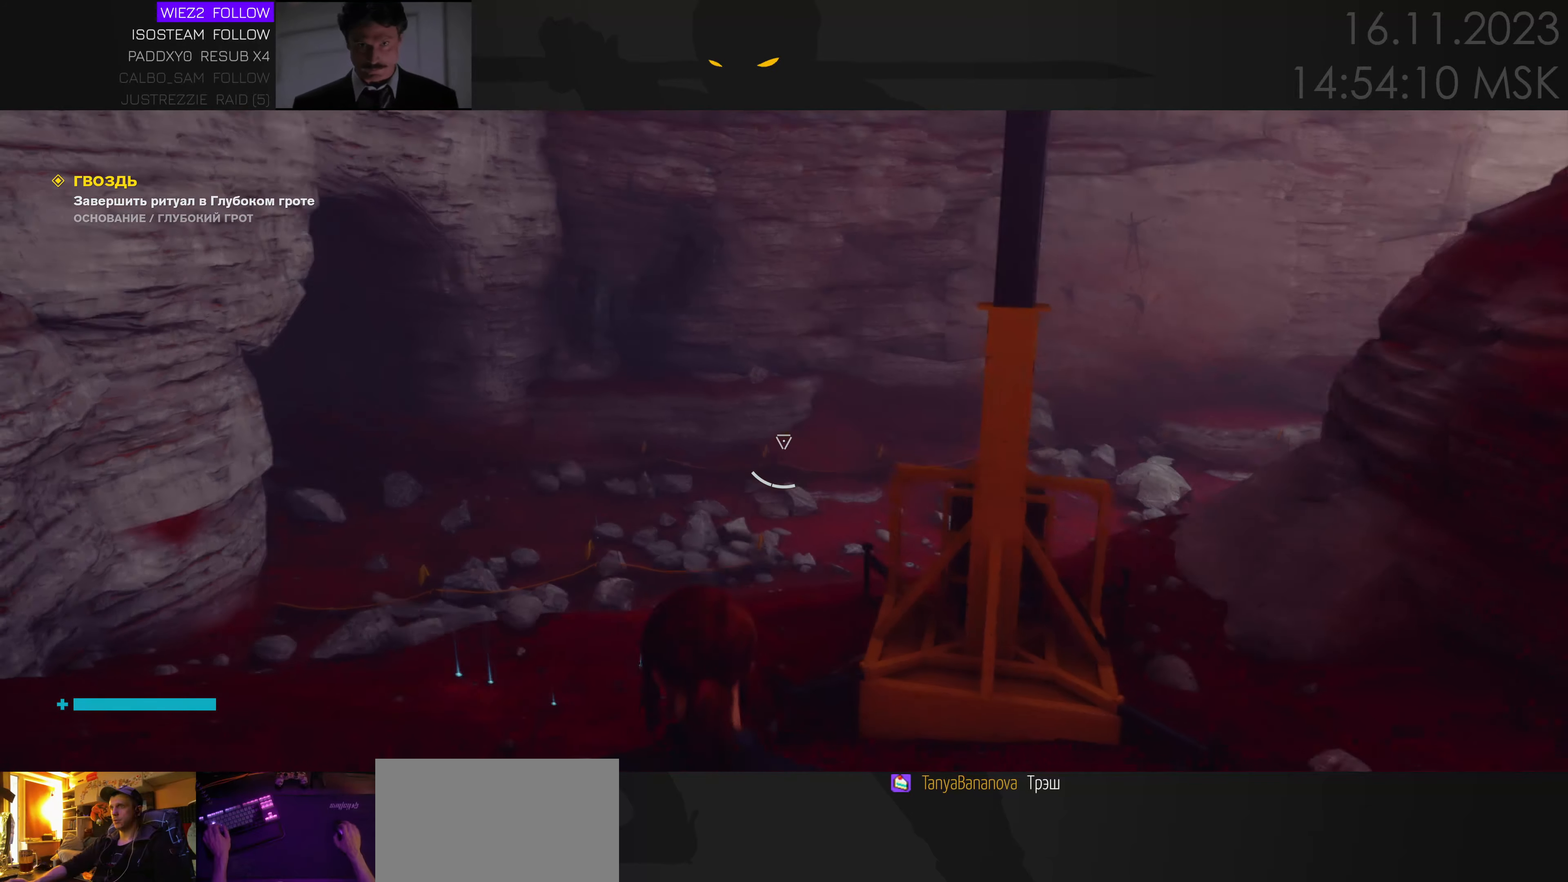
{"keys": ["w"], "mouse": [], "events": [[84, "a", "down"], [217, "a", "up"]]}
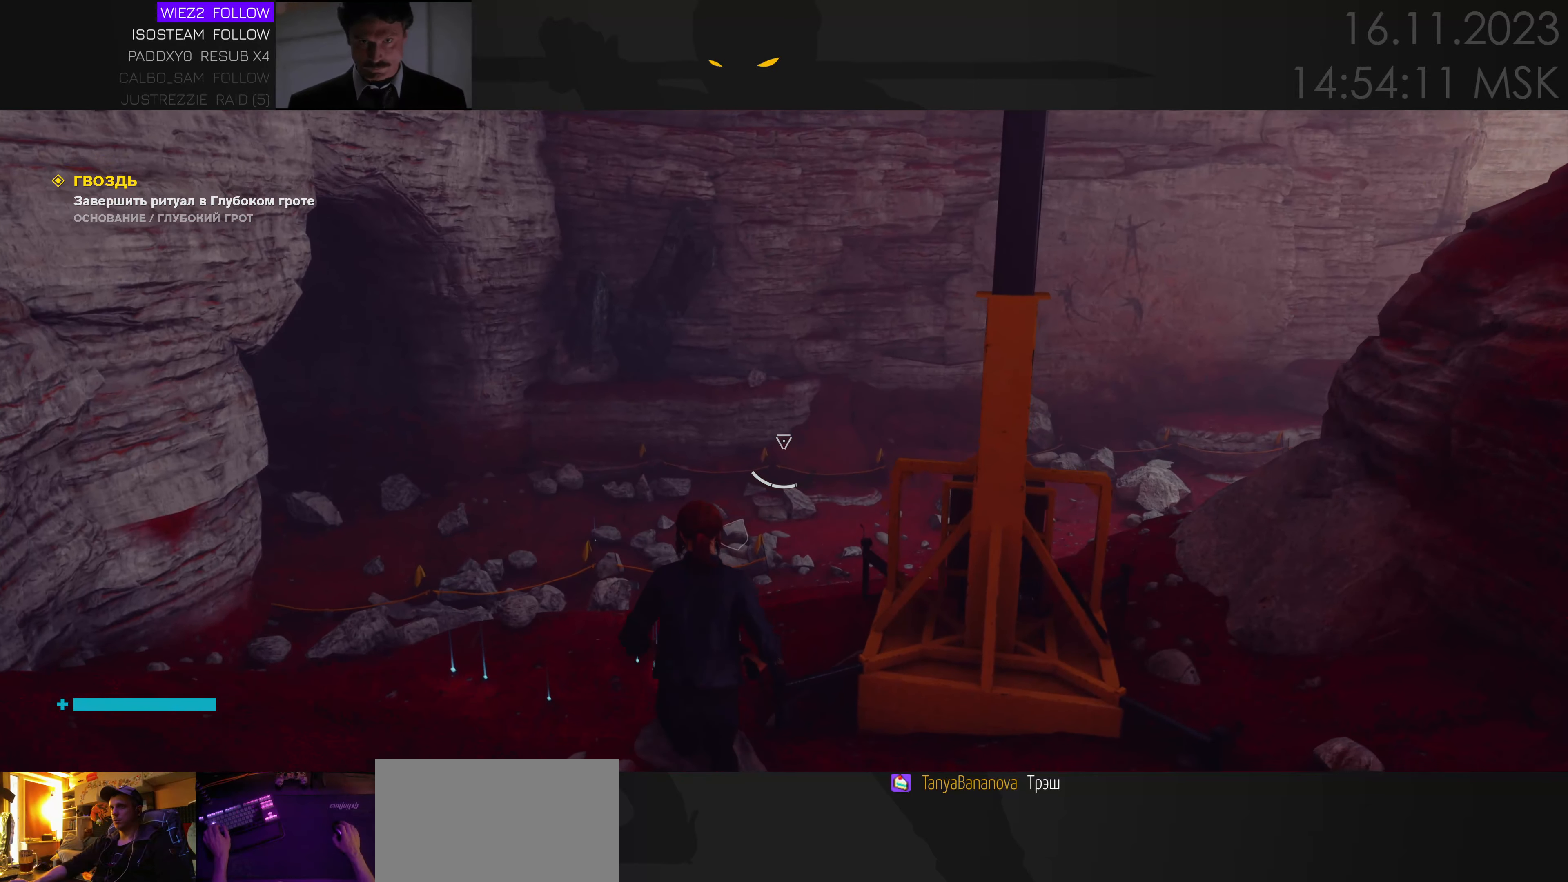
{"keys": ["a", "w"], "mouse": [], "events": [[50, "a", "down"], [284, "a", "up"], [500, "a", "down"]]}
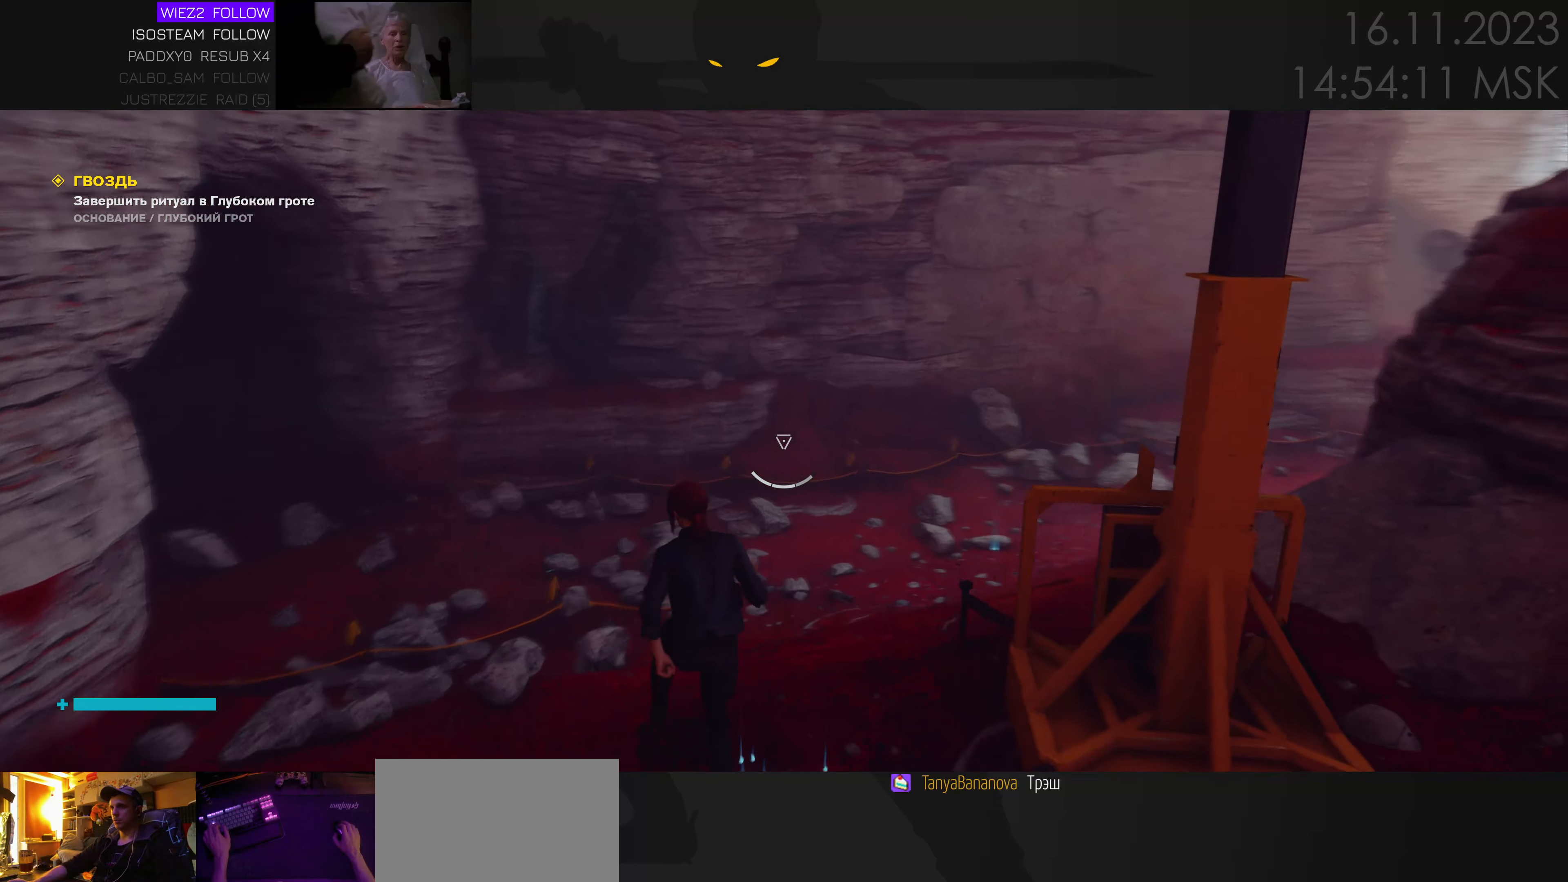
{"keys": ["a", "w"], "mouse": [], "events": [[267, "a", "up"], [484, "a", "down"]]}
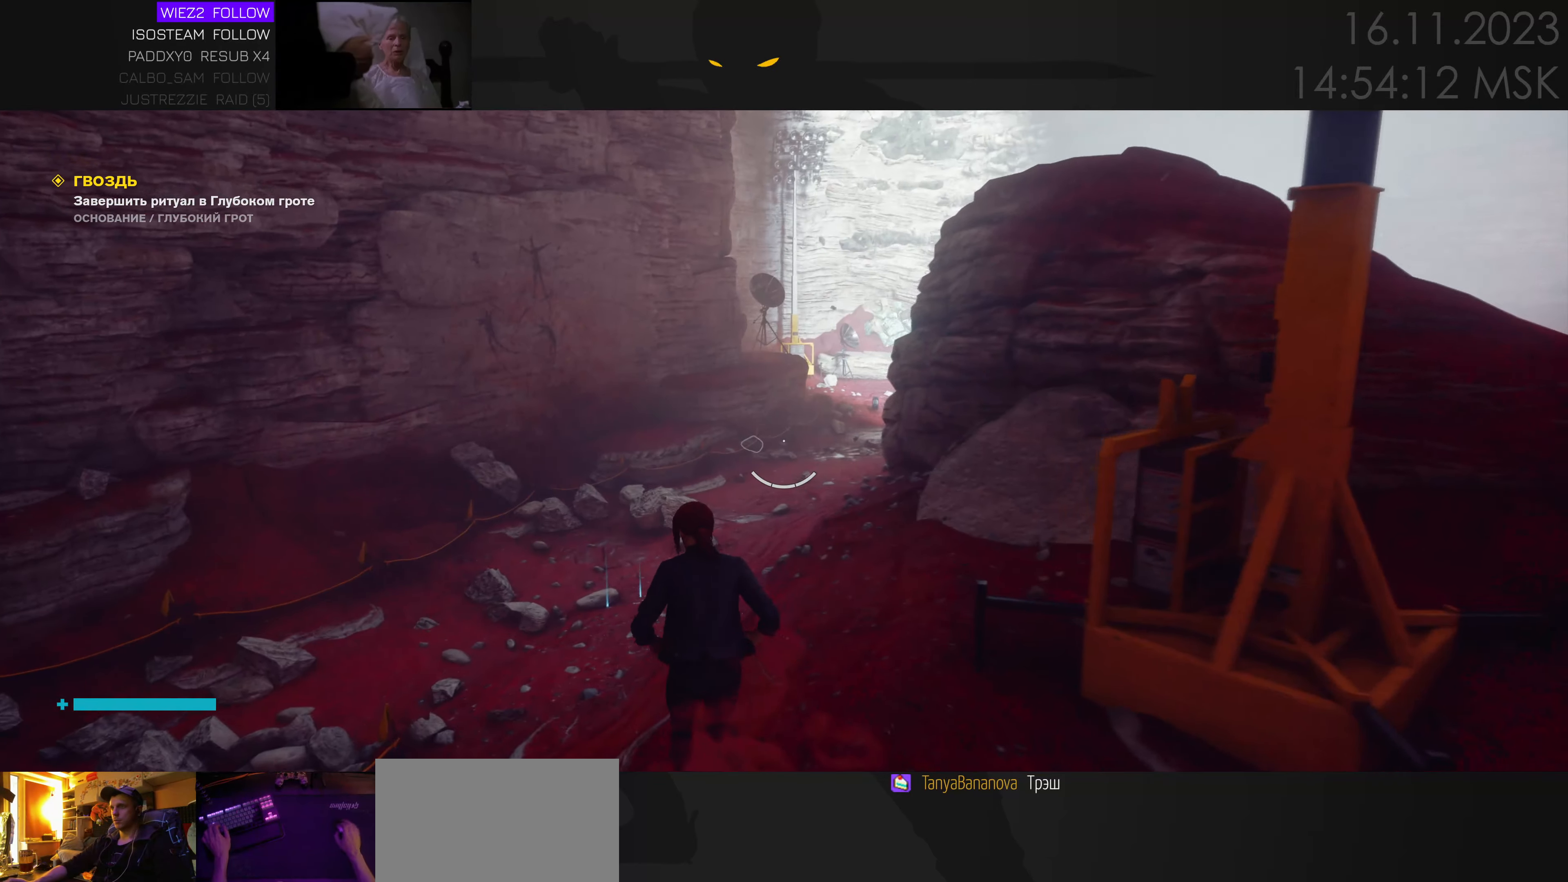
{"keys": ["w"], "mouse": [], "events": [[100, "a", "up"], [334, "ctrl", "down"], [450, "ctrl", "up"]]}
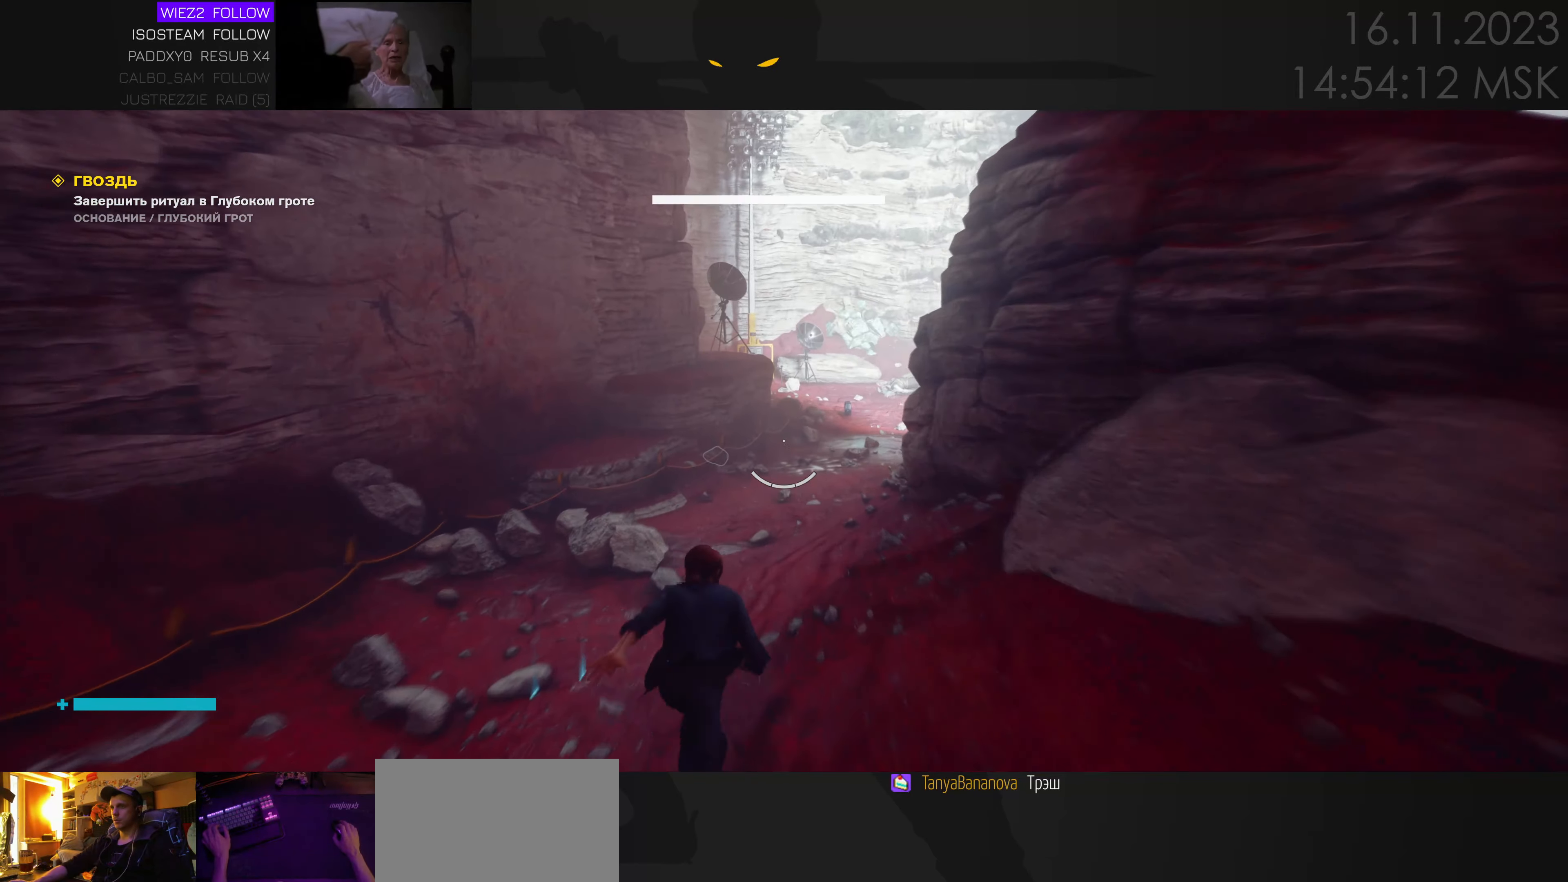
{"keys": ["a", "w"], "mouse": [], "events": [[167, "a", "down"]]}
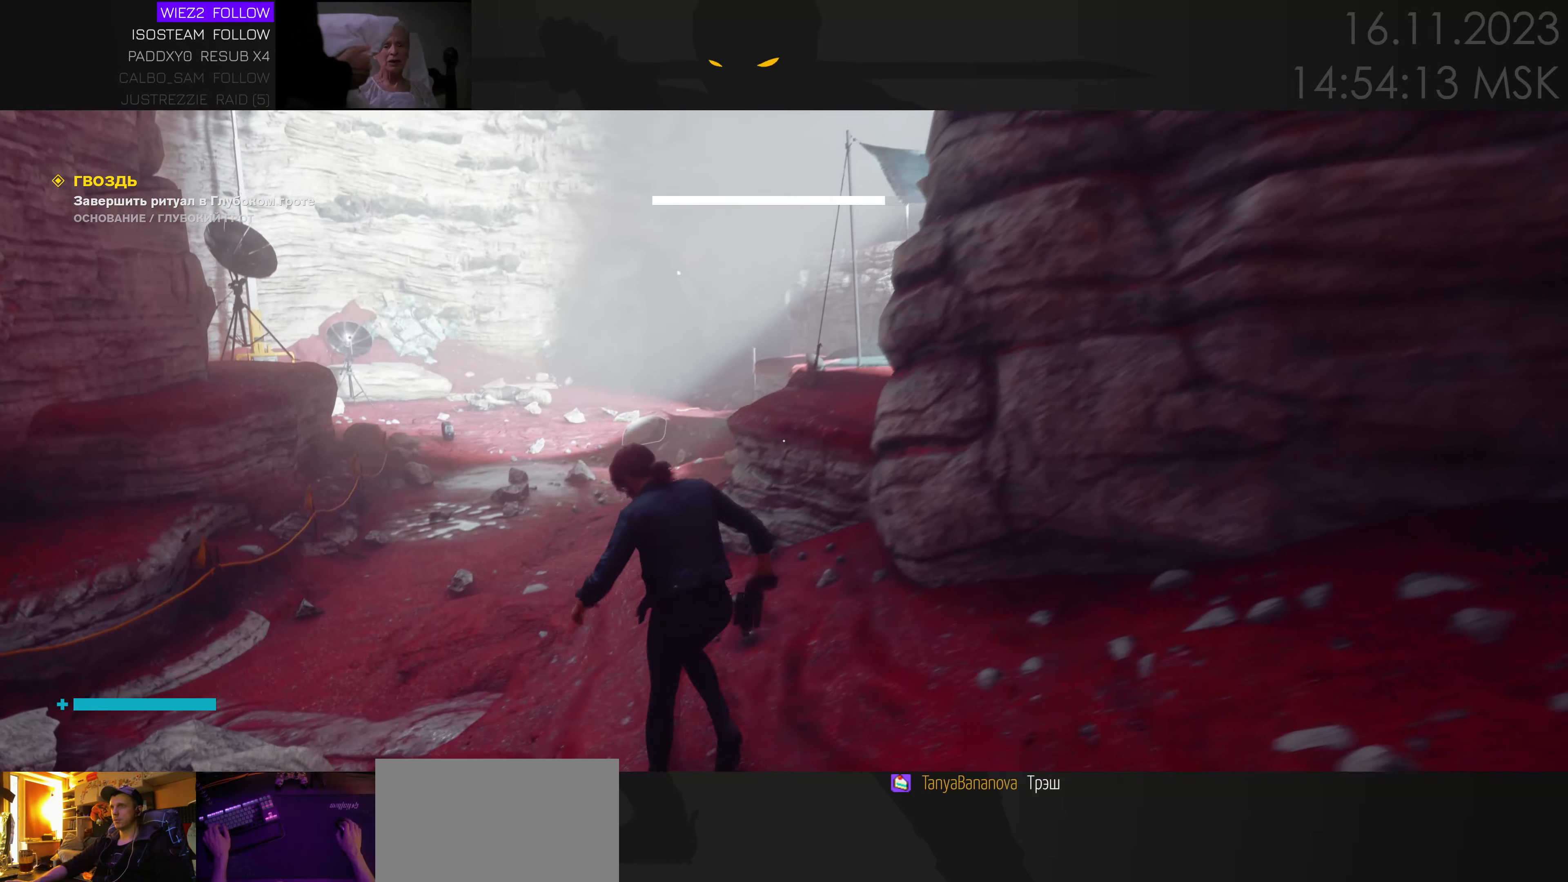
{"keys": ["w"], "mouse": [], "events": [[234, "a", "up"], [367, "ctrl", "down"], [484, "ctrl", "up"]]}
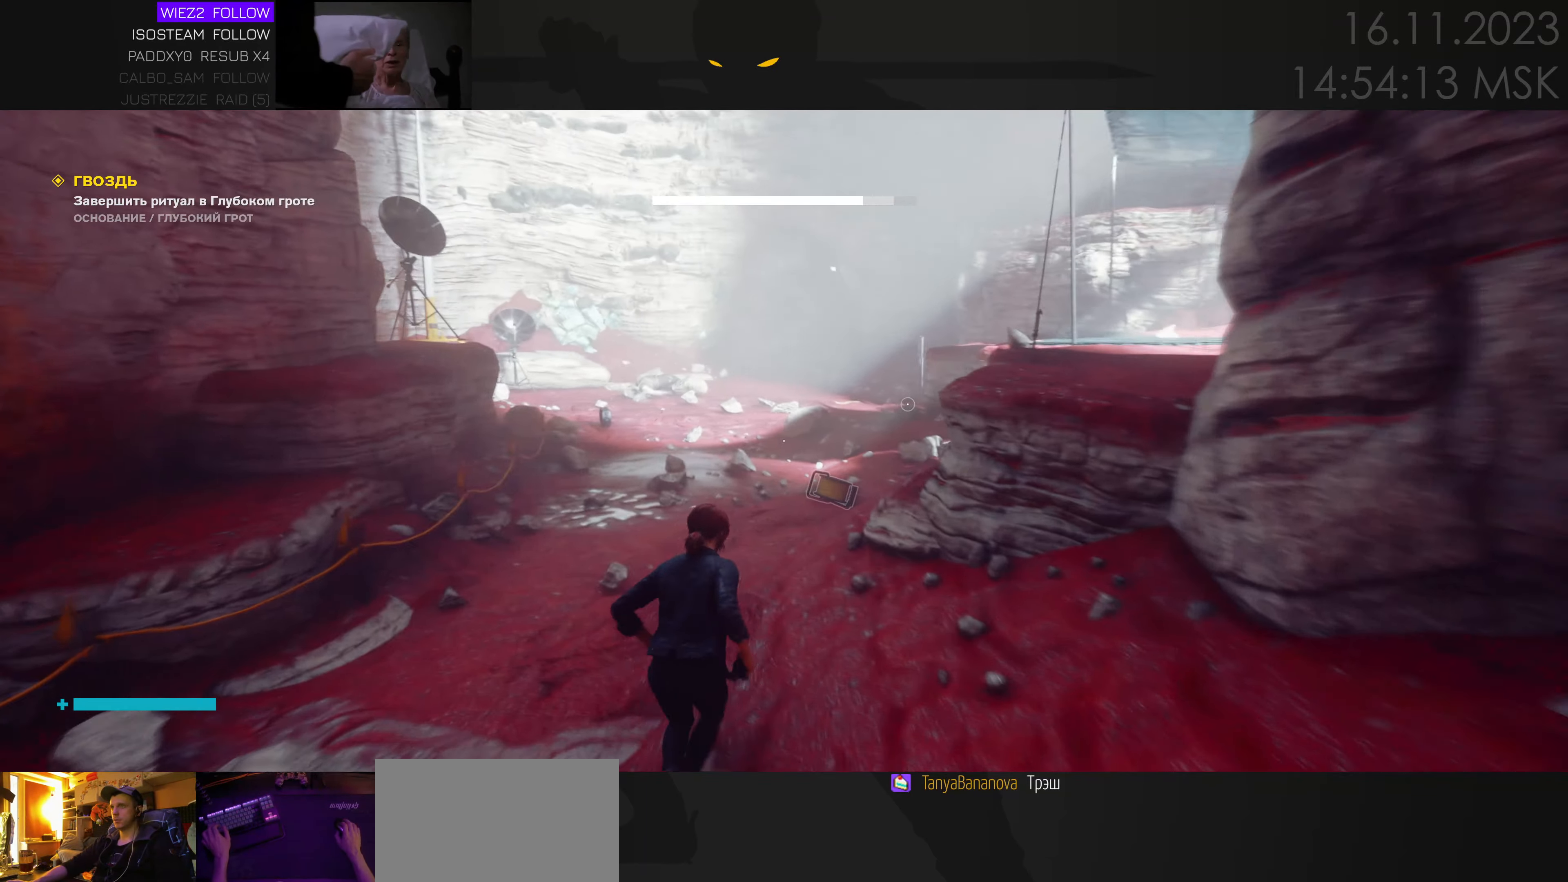
{"keys": ["w"], "mouse": [], "events": []}
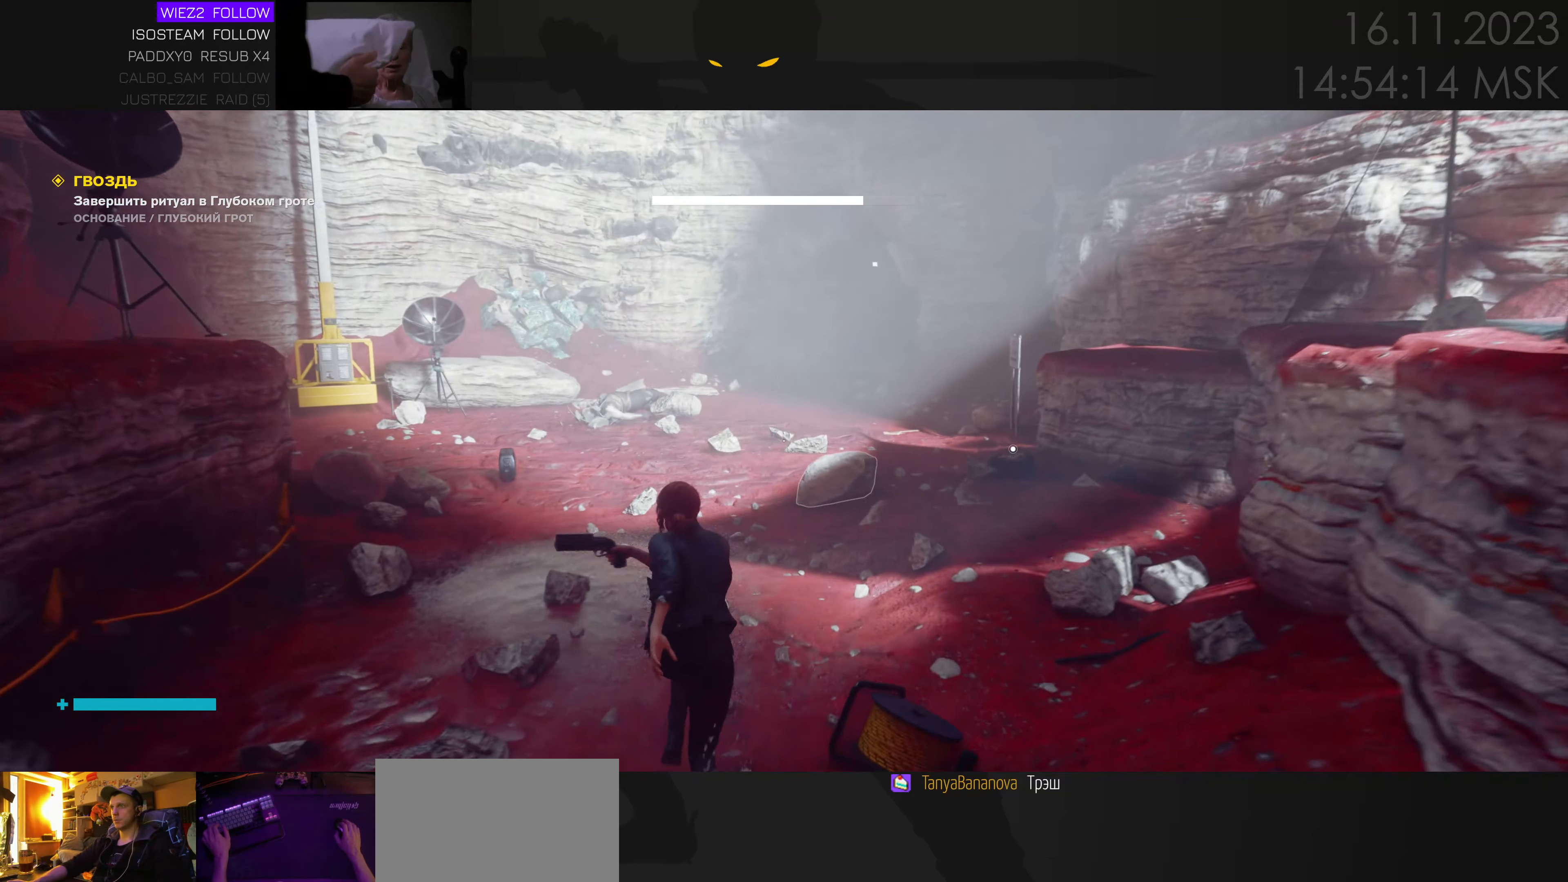
{"keys": ["w"], "mouse": [], "events": [[100, "ctrl", "down"], [234, "ctrl", "up"]]}
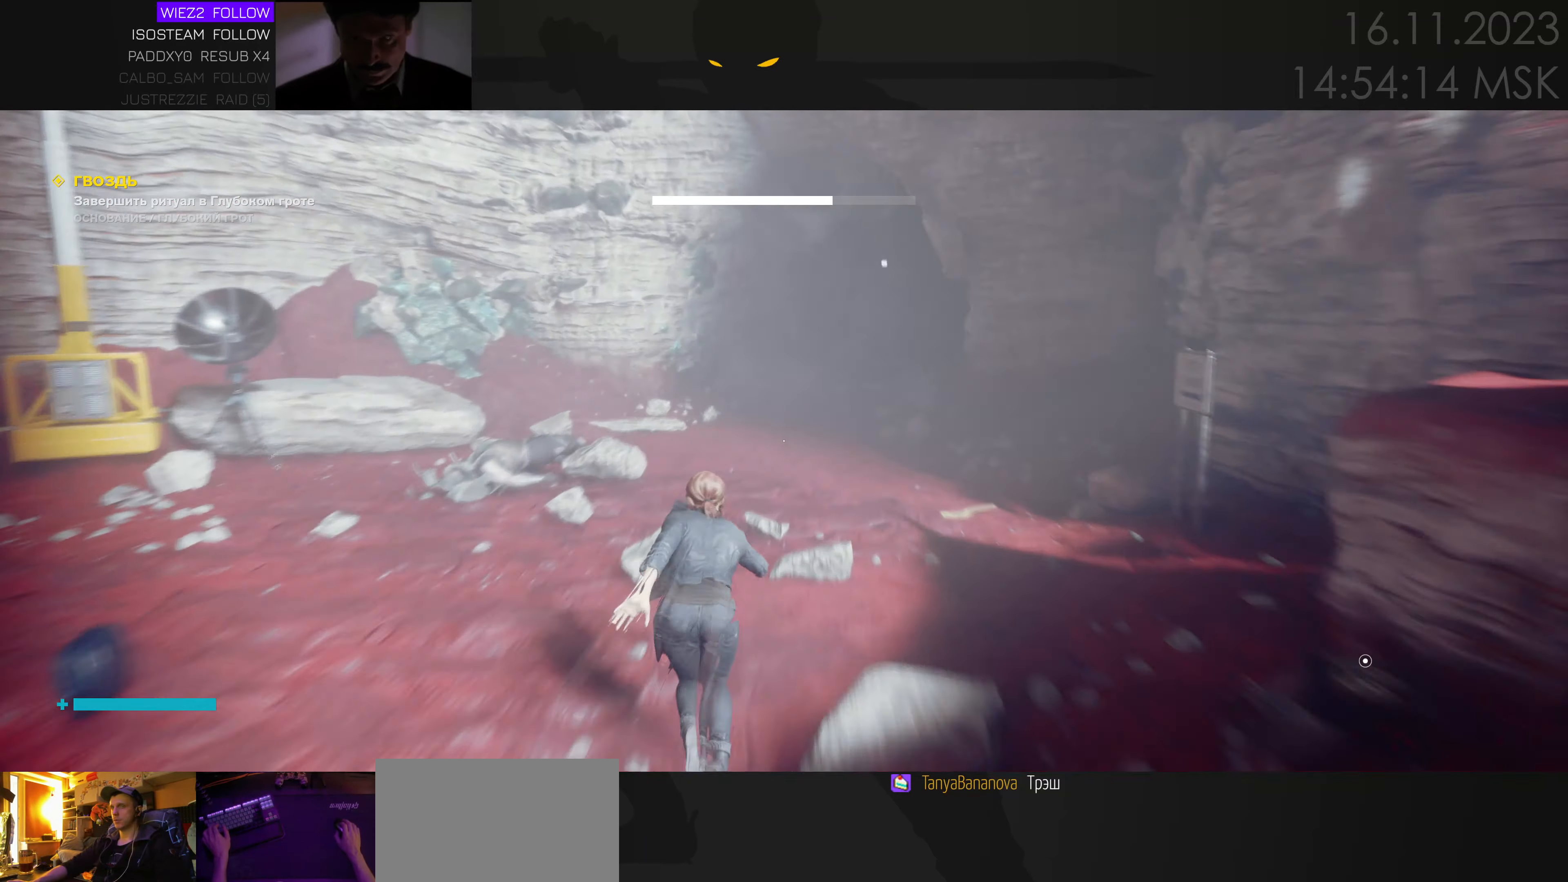
{"keys": ["w"], "mouse": [], "events": [[350, "ctrl", "down"], [467, "ctrl", "up"]]}
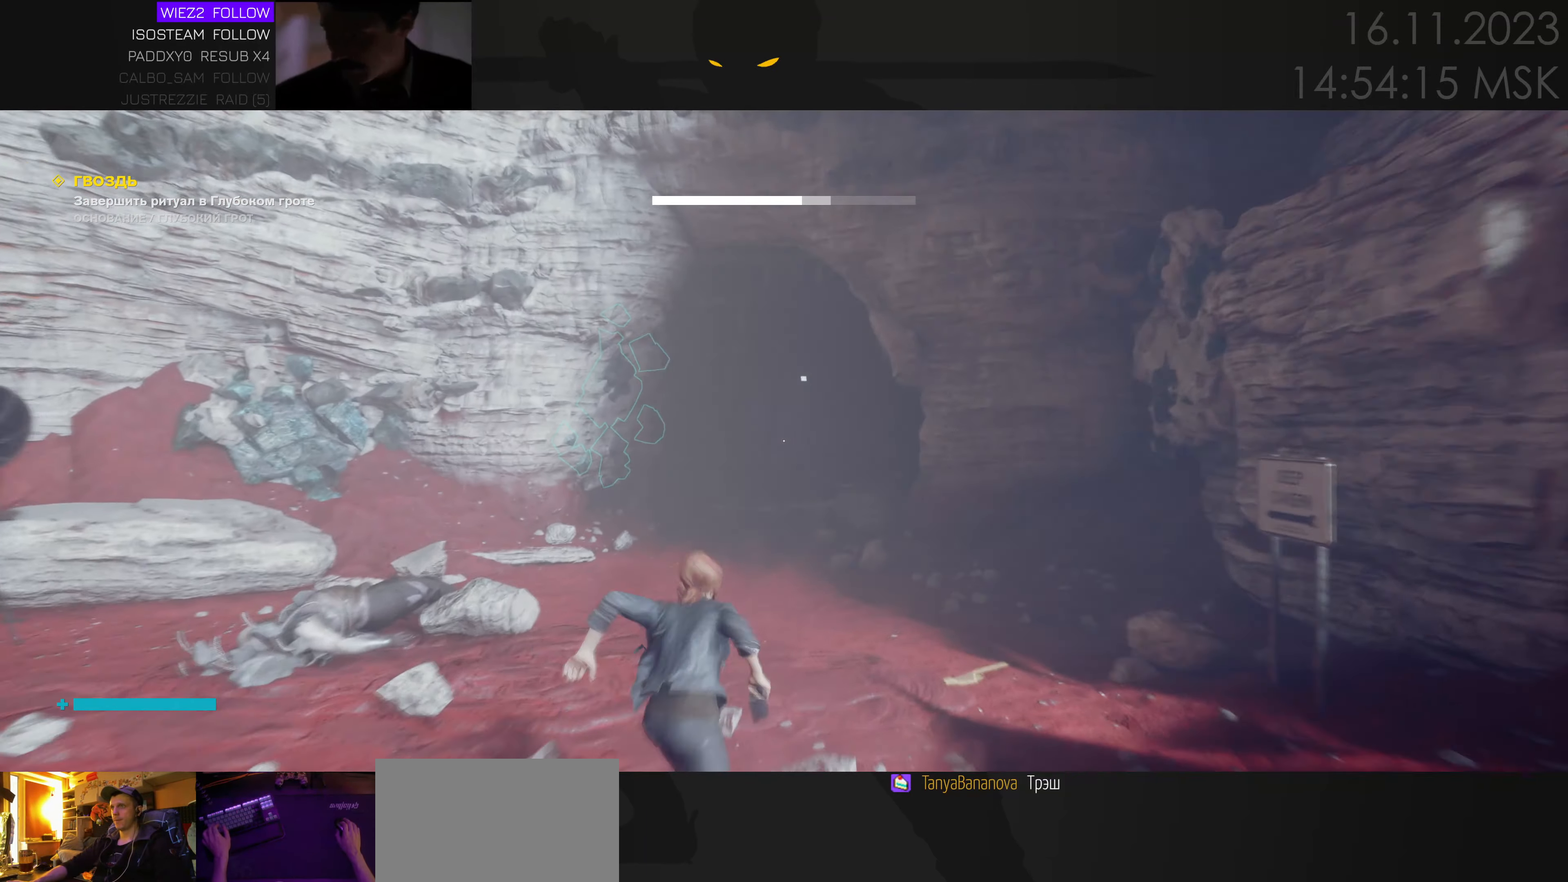
{"keys": ["w"], "mouse": [], "events": []}
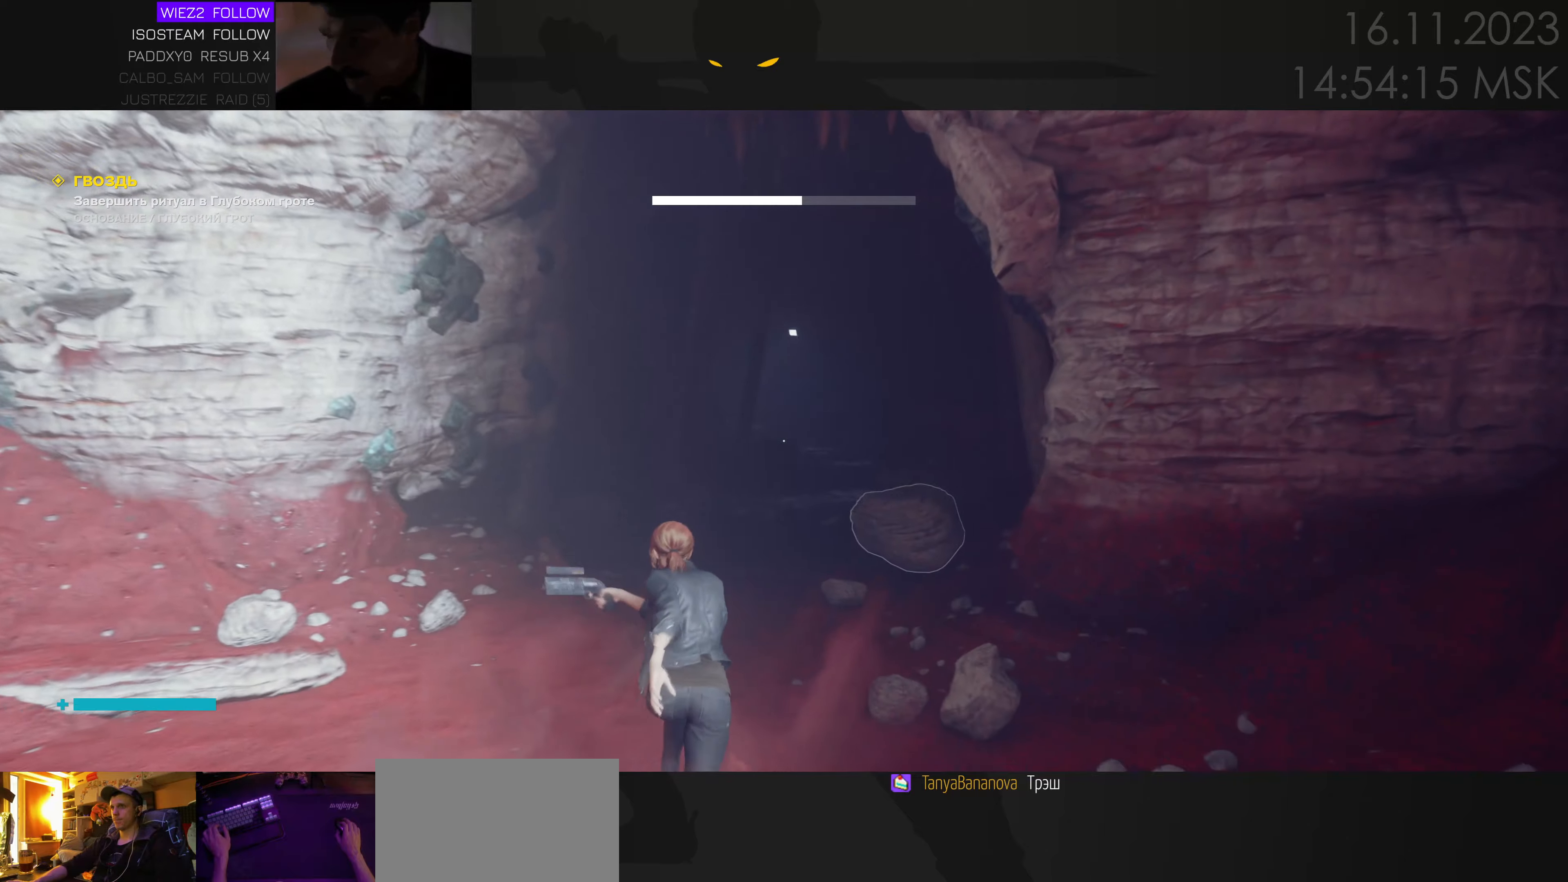
{"keys": ["w"], "mouse": [], "events": [[33, "ctrl", "down"], [166, "ctrl", "up"]]}
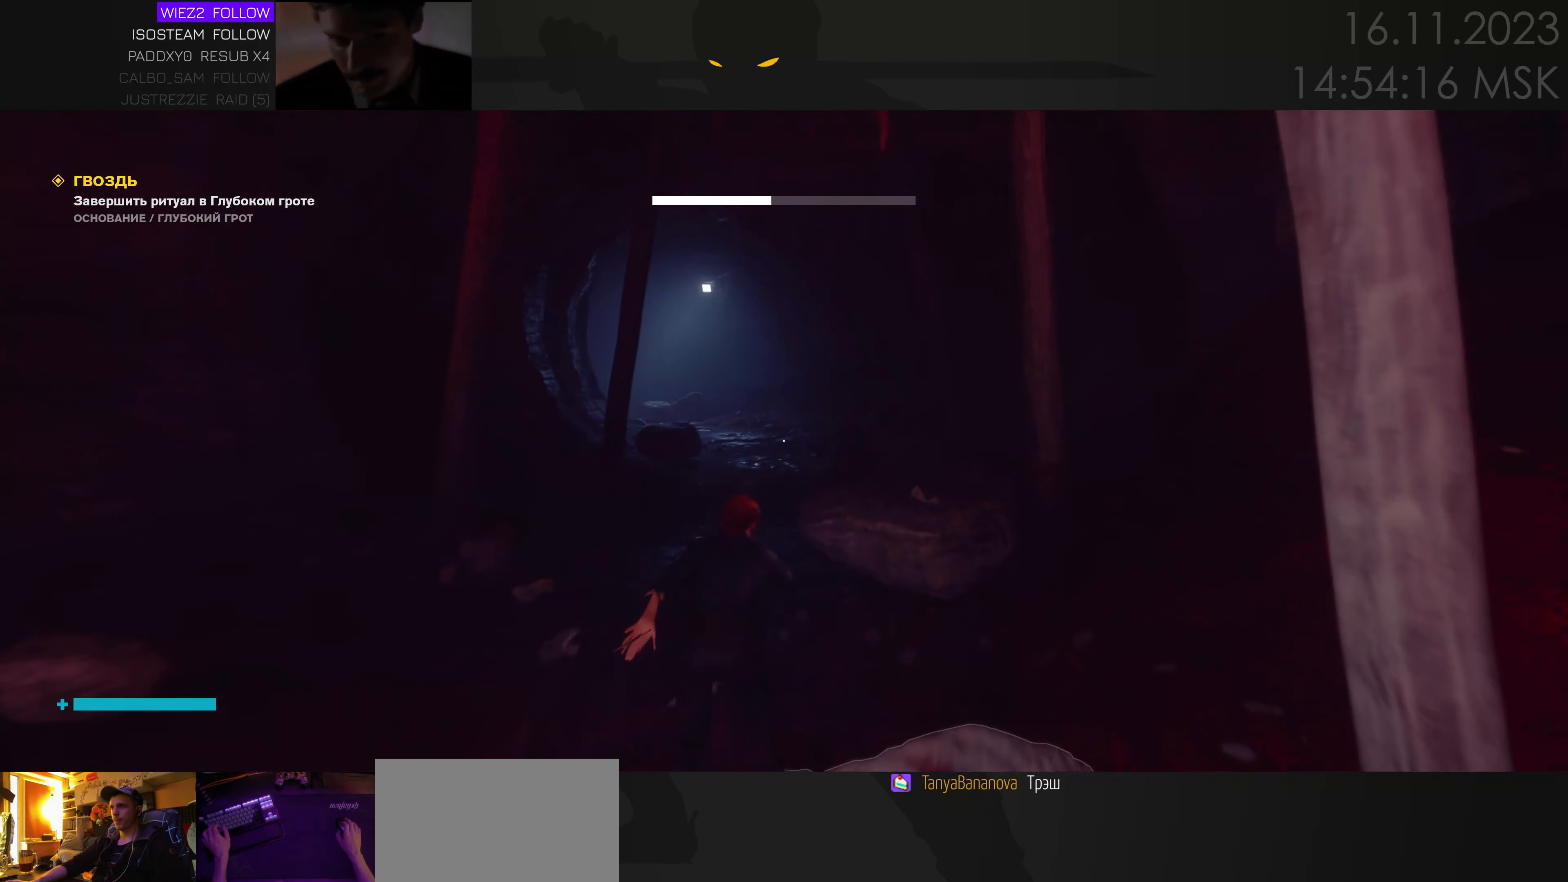
{"keys": ["w"], "mouse": [], "events": [[183, "ctrl", "down"], [366, "ctrl", "up"]]}
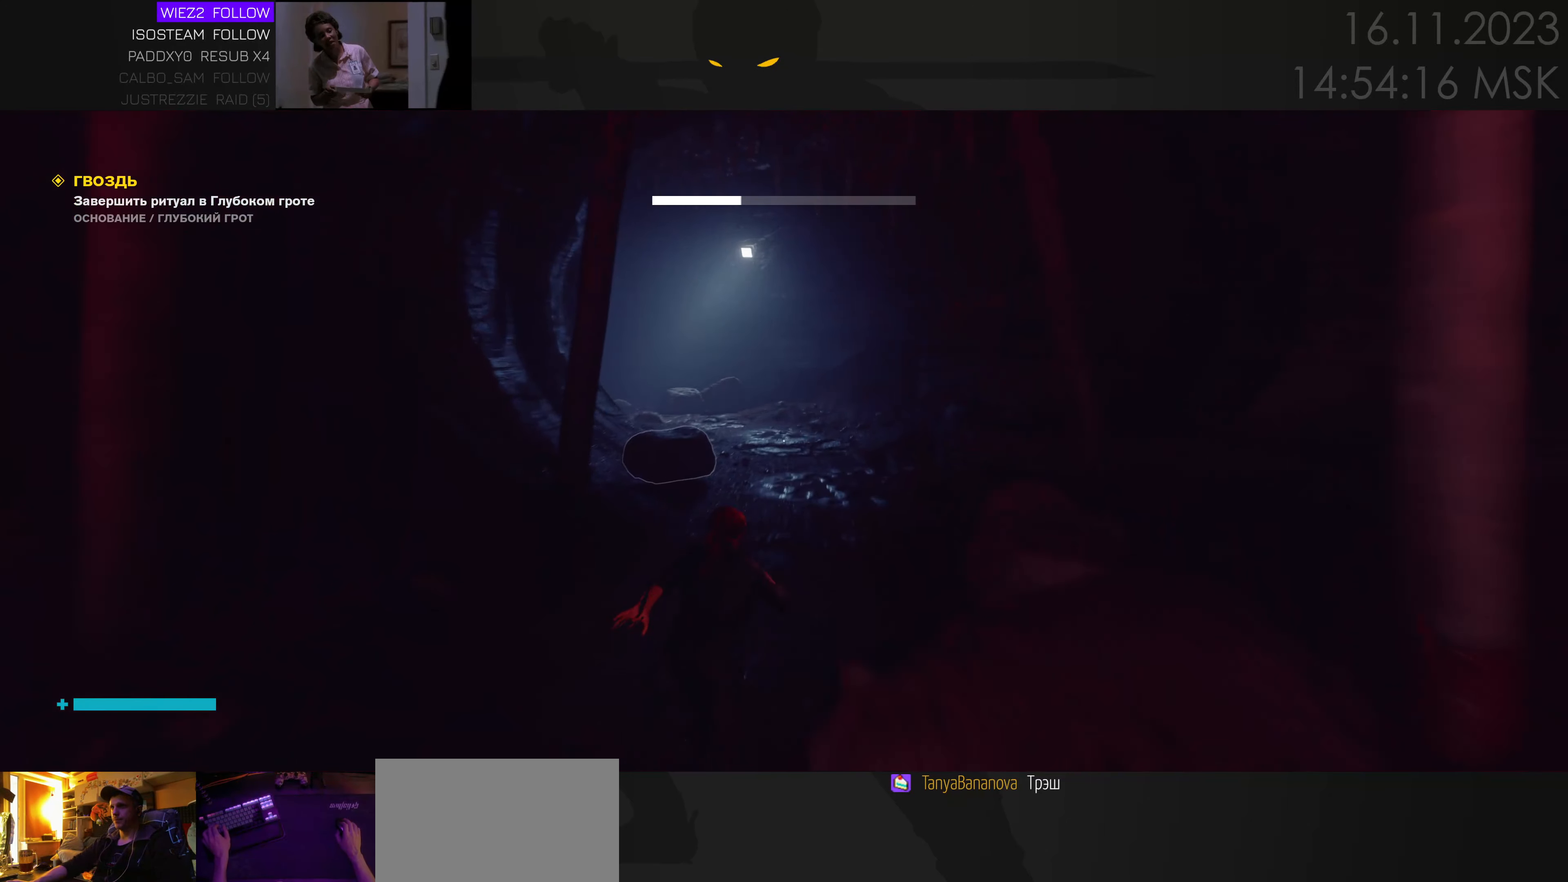
{"keys": ["w"], "mouse": [], "events": [[166, "tab", "down"], [300, "tab", "up"]]}
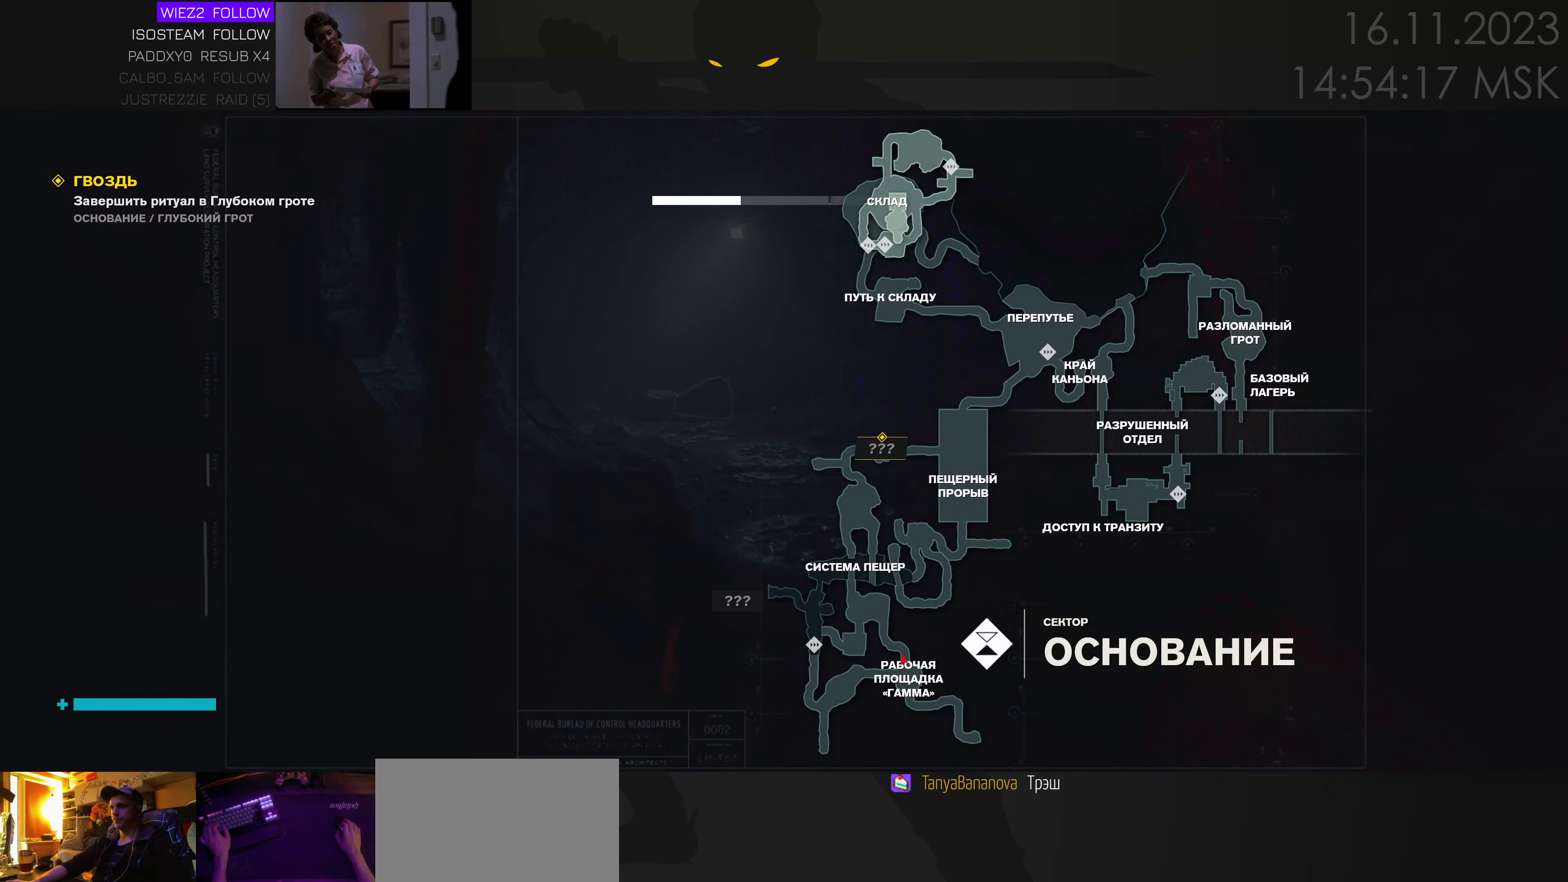
{"keys": ["w"], "mouse": [], "events": []}
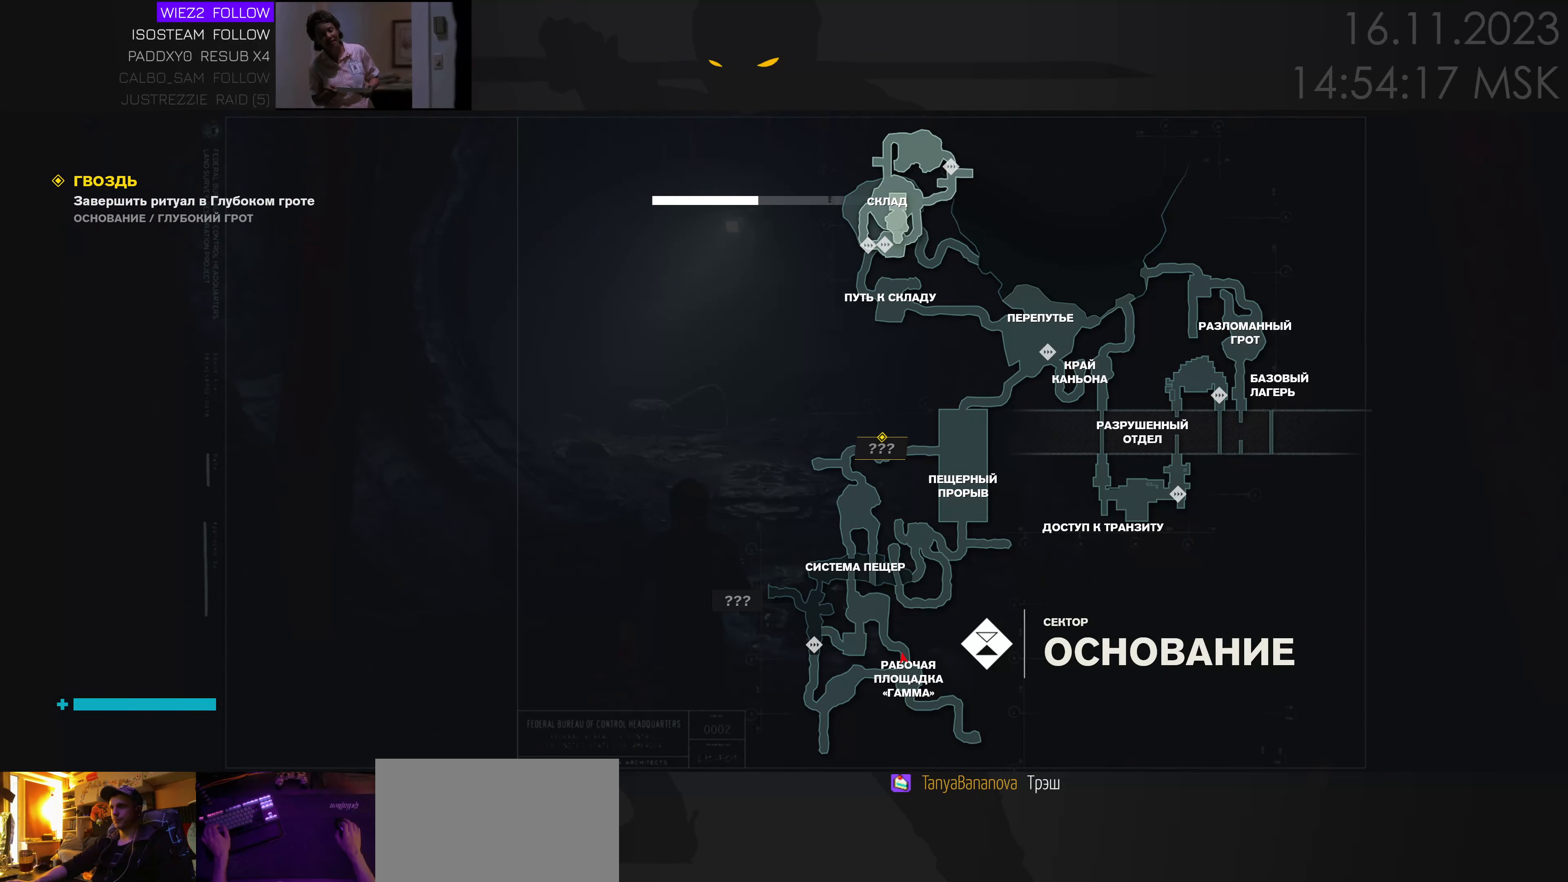
{"keys": ["w"], "mouse": [], "events": [[333, "tab", "down"], [416, "tab", "up"]]}
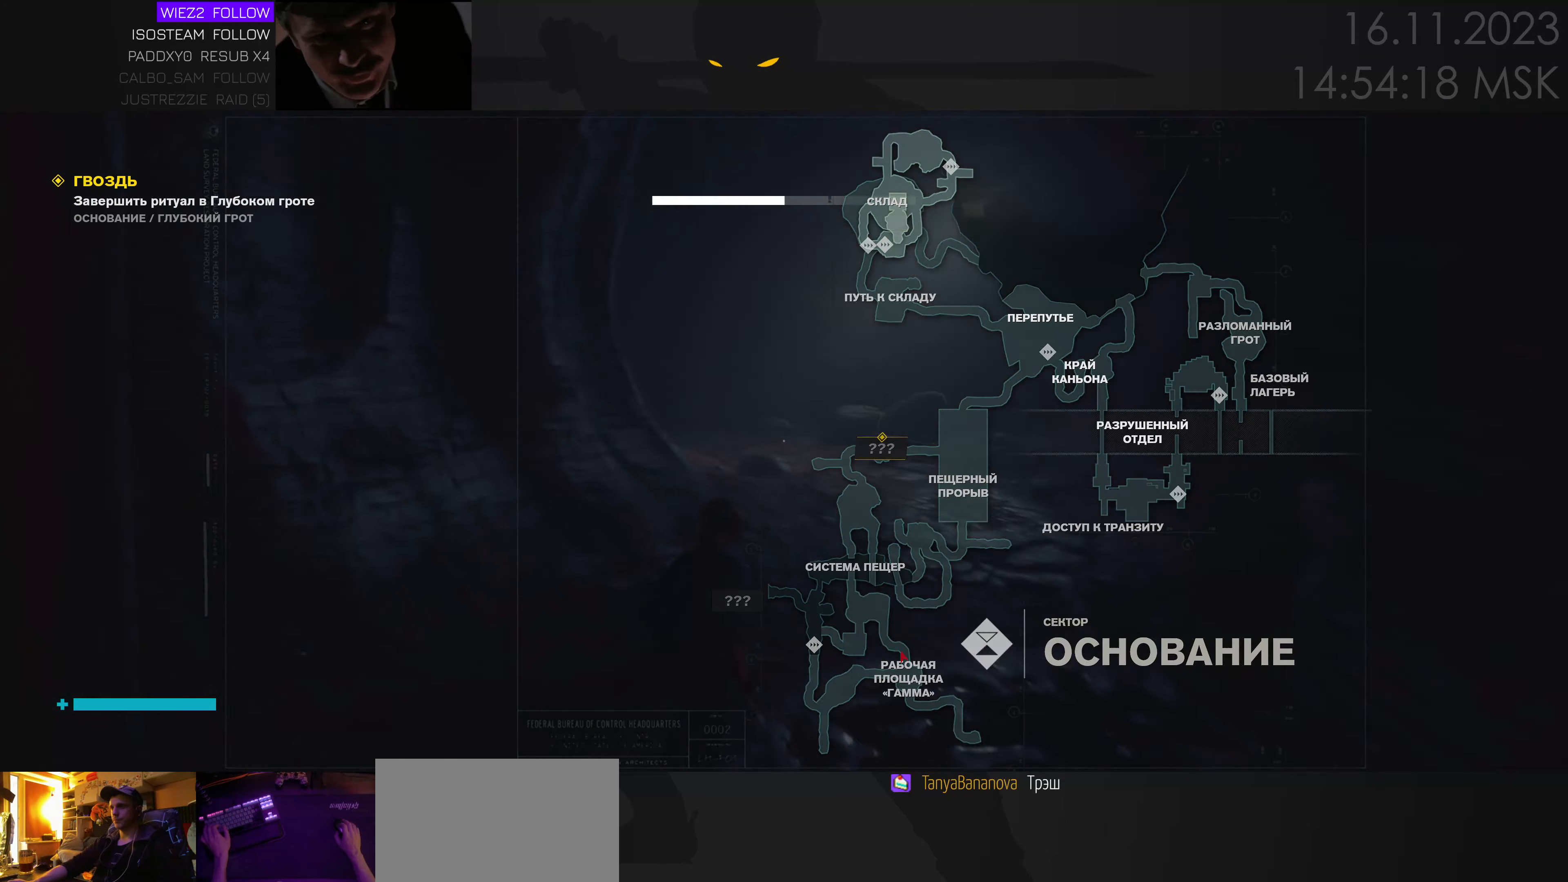
{"keys": ["d", "w"], "mouse": [], "events": [[183, "d", "down"]]}
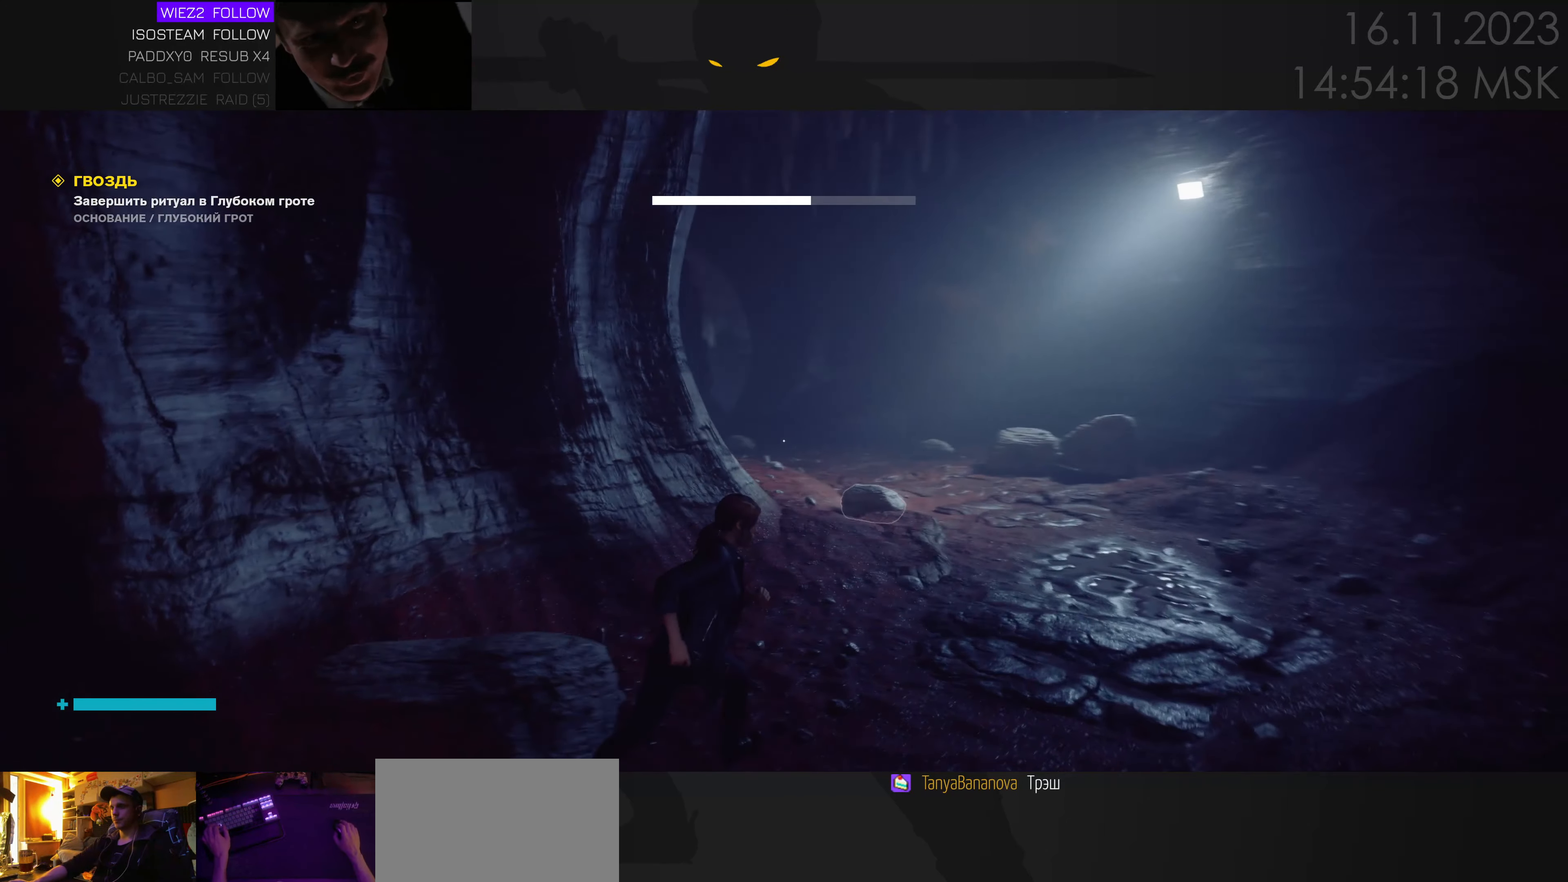
{"keys": ["d", "w"], "mouse": [], "events": [[200, "ctrl", "down"], [333, "ctrl", "up"]]}
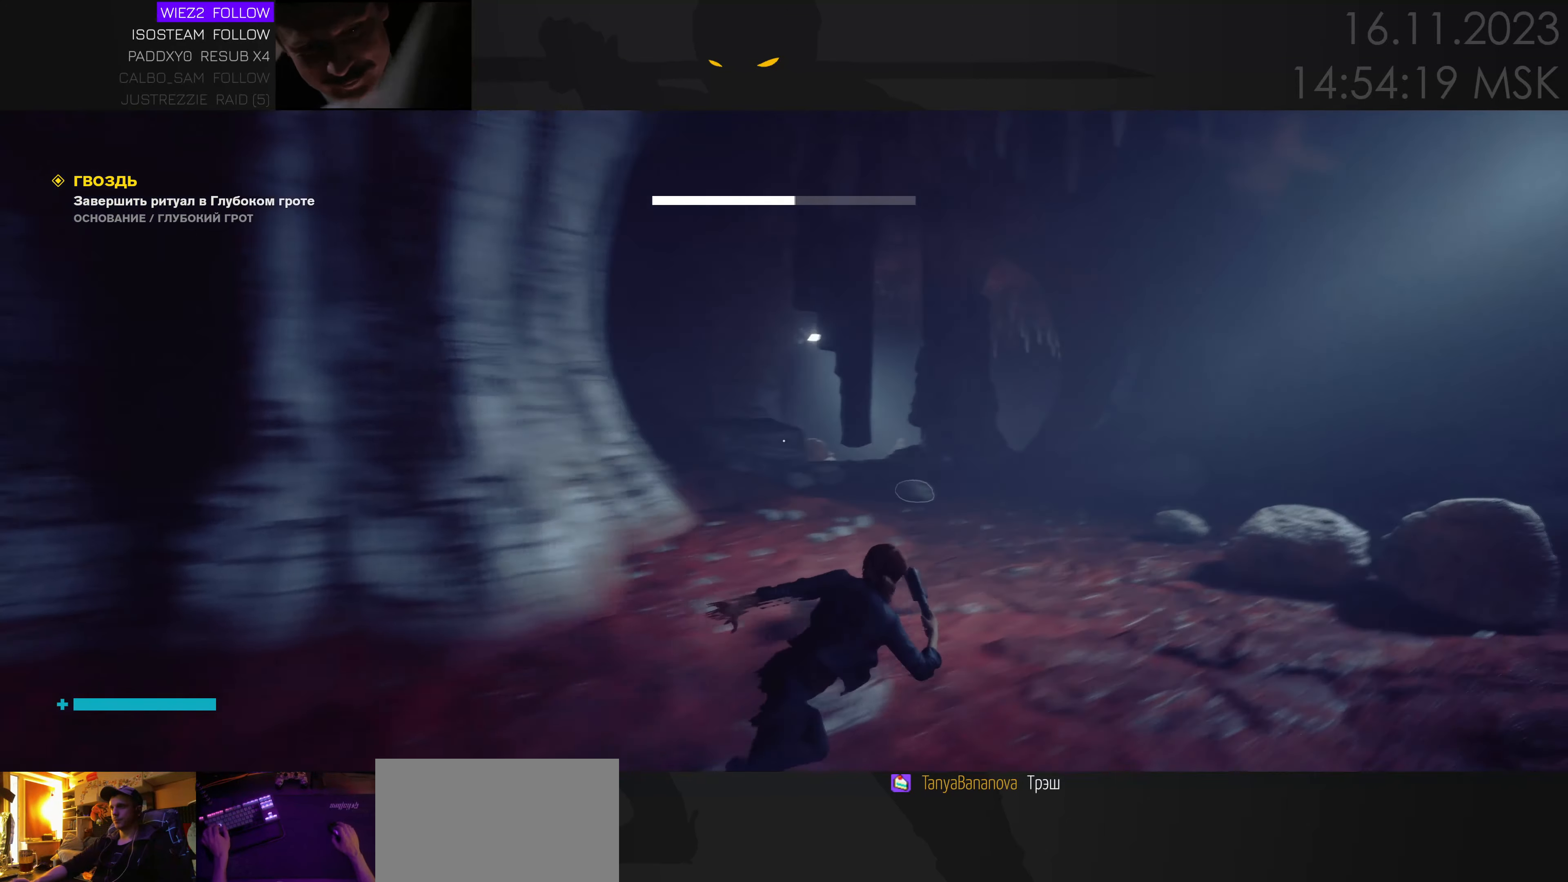
{"keys": ["ctrl", "w"], "mouse": [], "events": [[50, "d", "up"], [483, "ctrl", "down"]]}
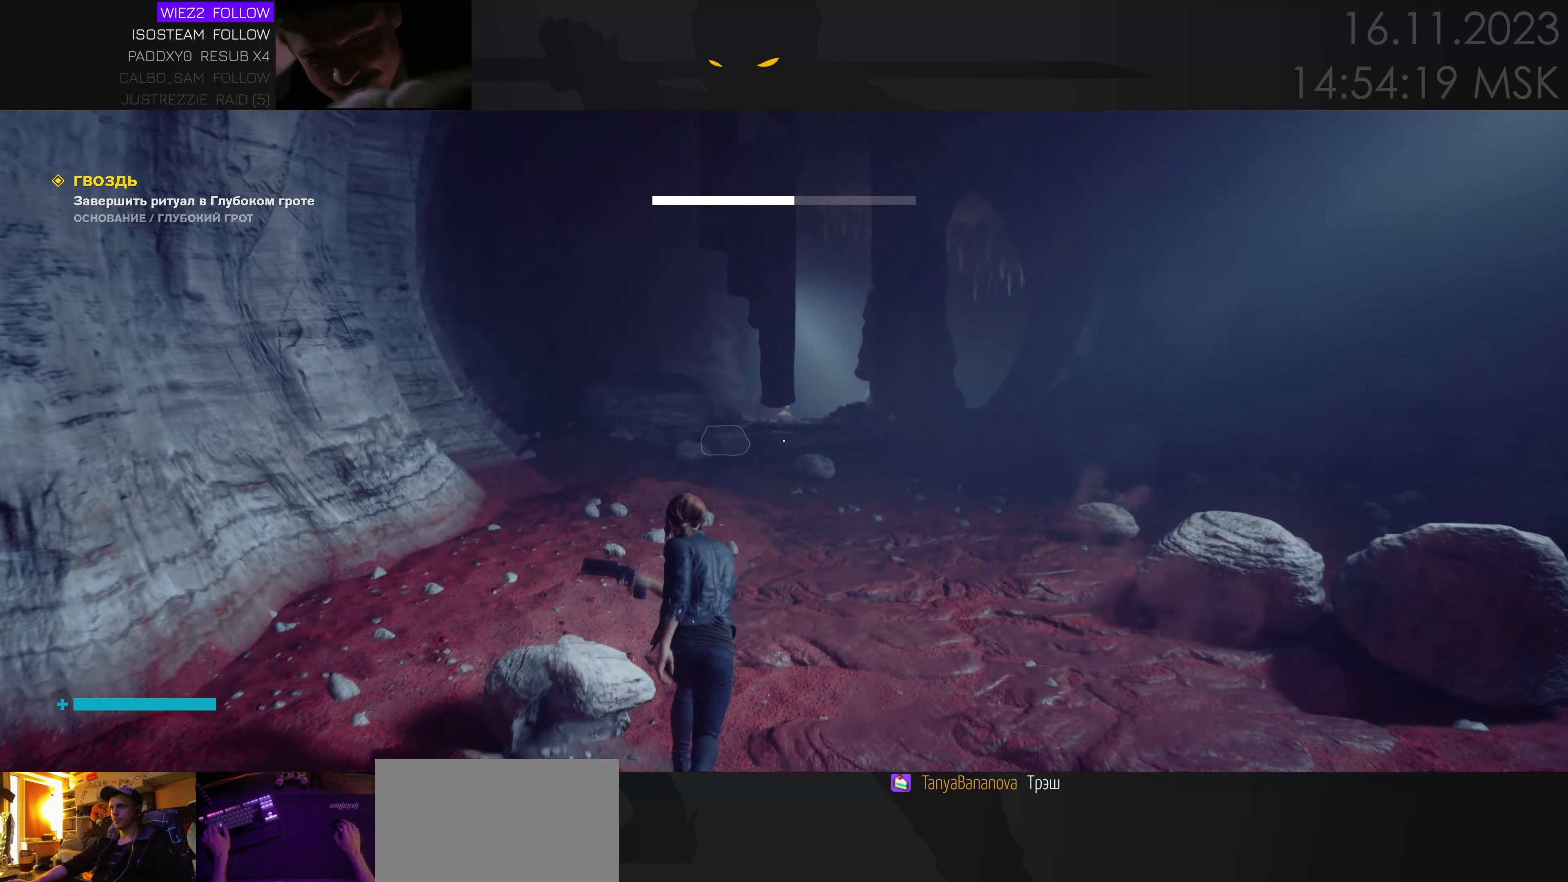
{"keys": ["w"], "mouse": [], "events": [[83, "ctrl", "up"], [250, "d", "down"], [416, "d", "up"]]}
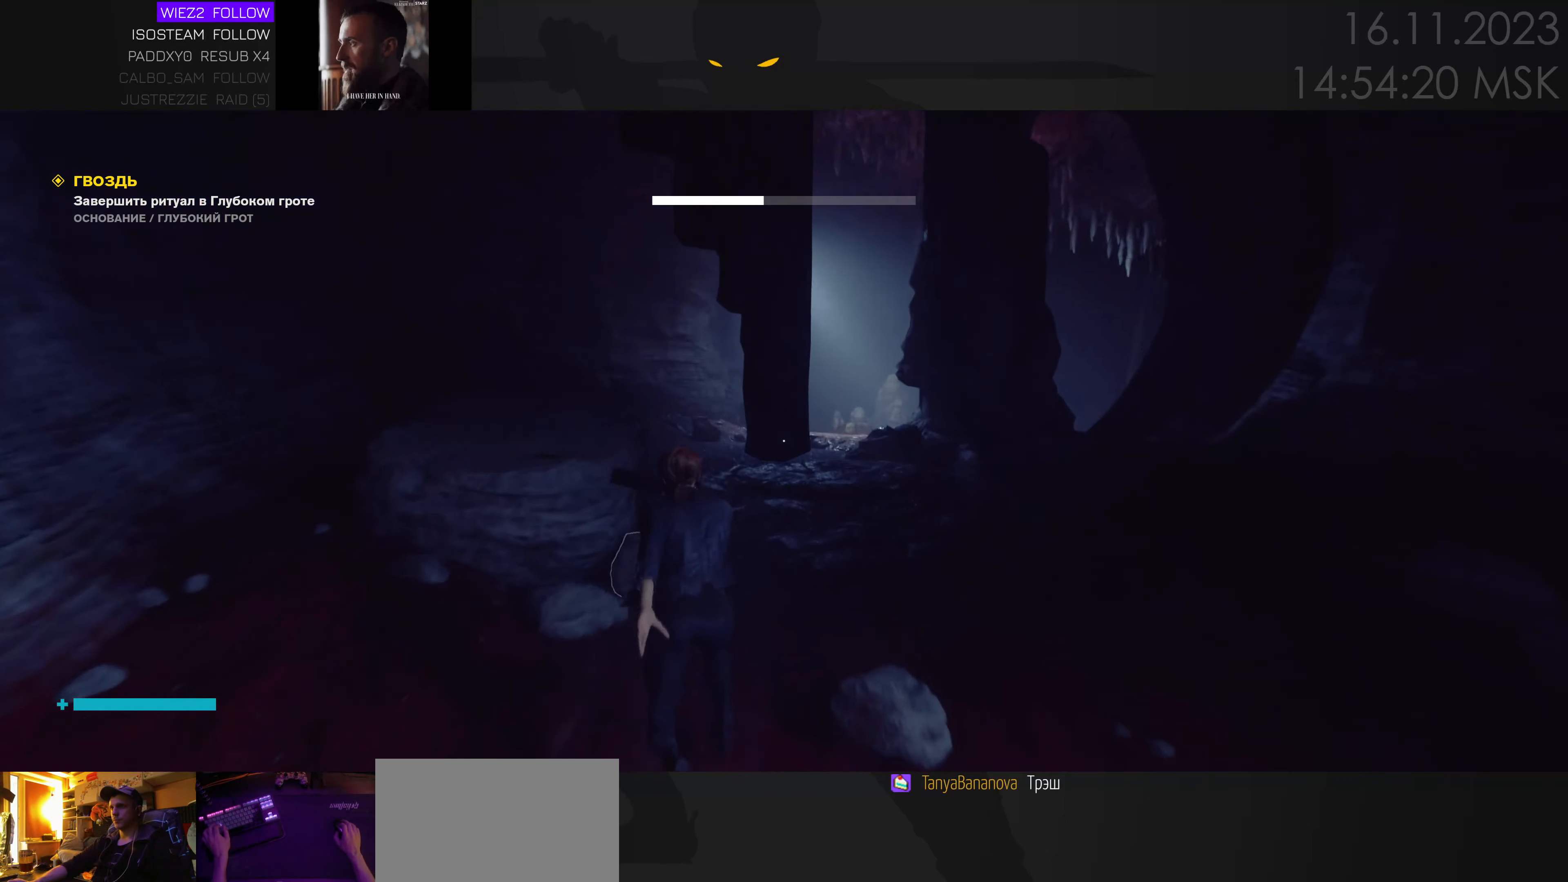
{"keys": ["w"], "mouse": [], "events": [[50, "d", "down"], [266, "d", "up"]]}
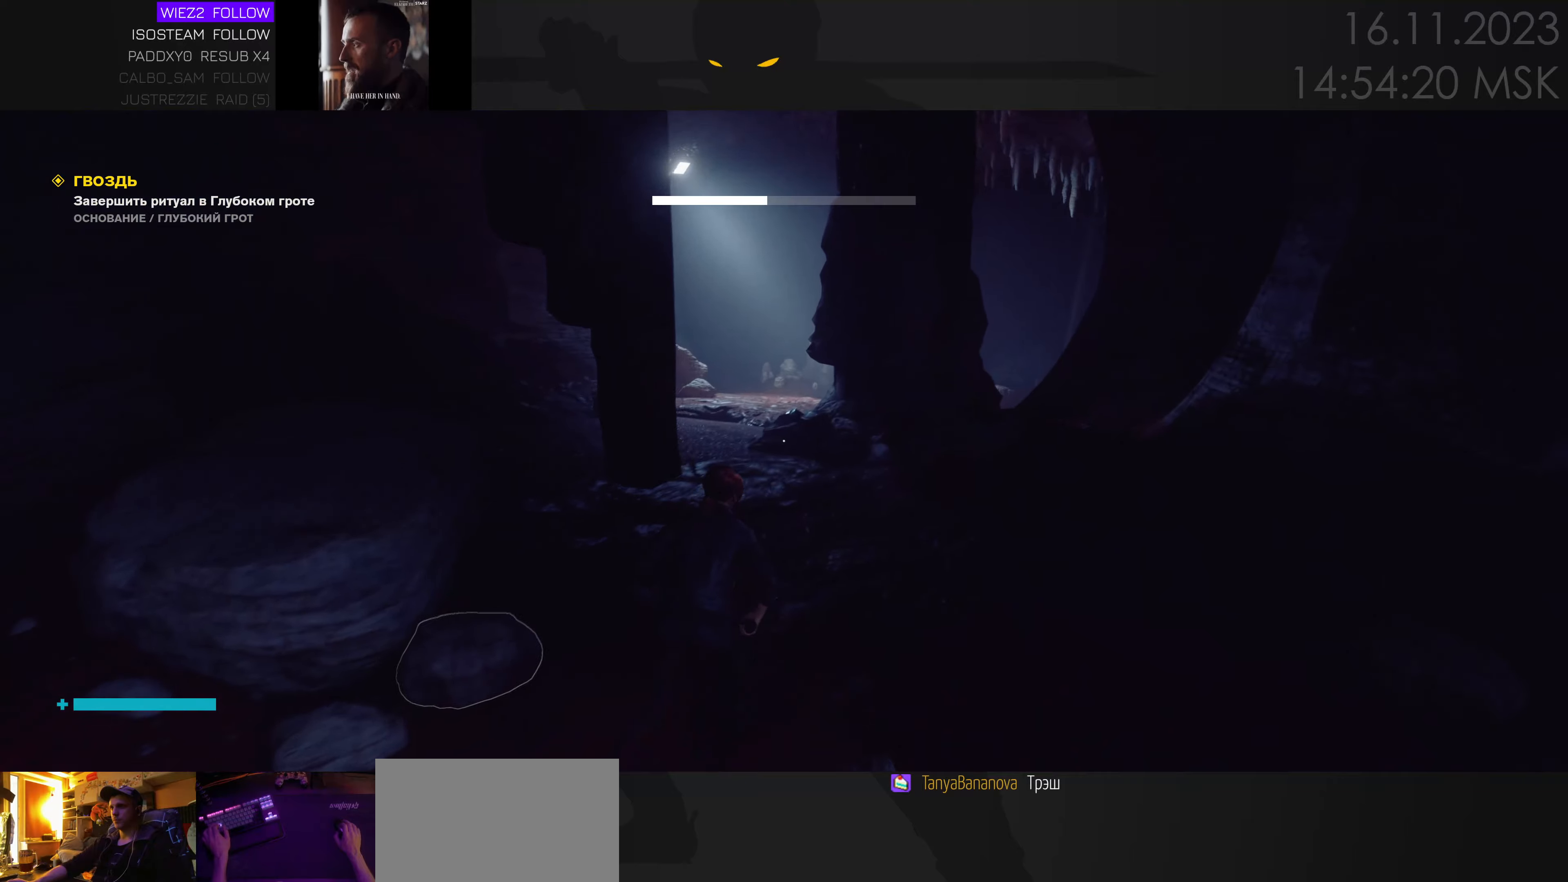
{"keys": ["w"], "mouse": [], "events": []}
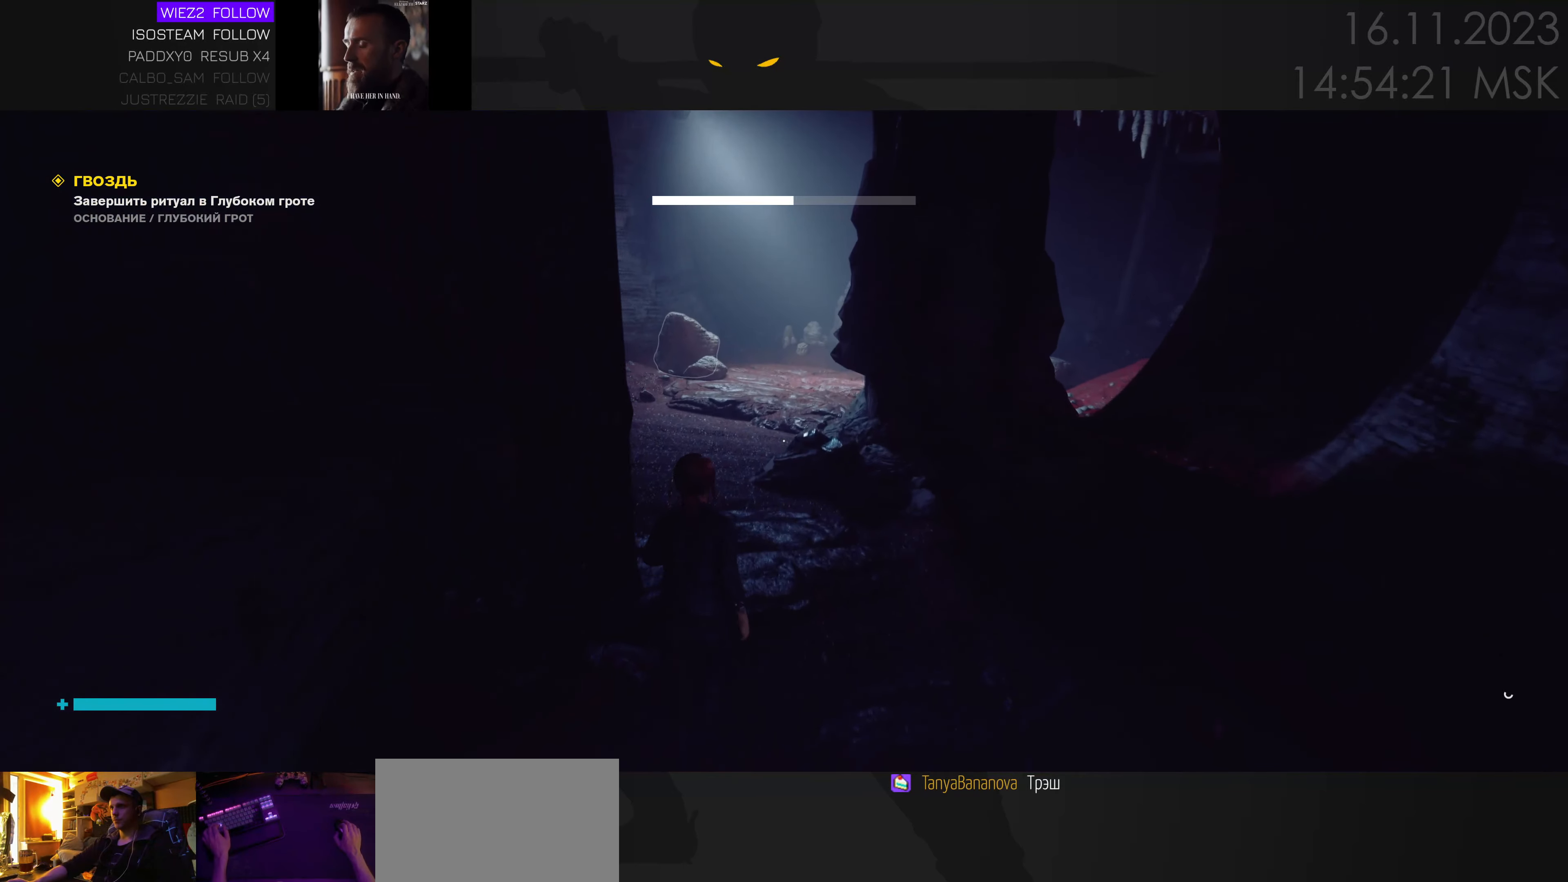
{"keys": ["w"], "mouse": [], "events": [[300, "ctrl", "down"], [400, "ctrl", "up"]]}
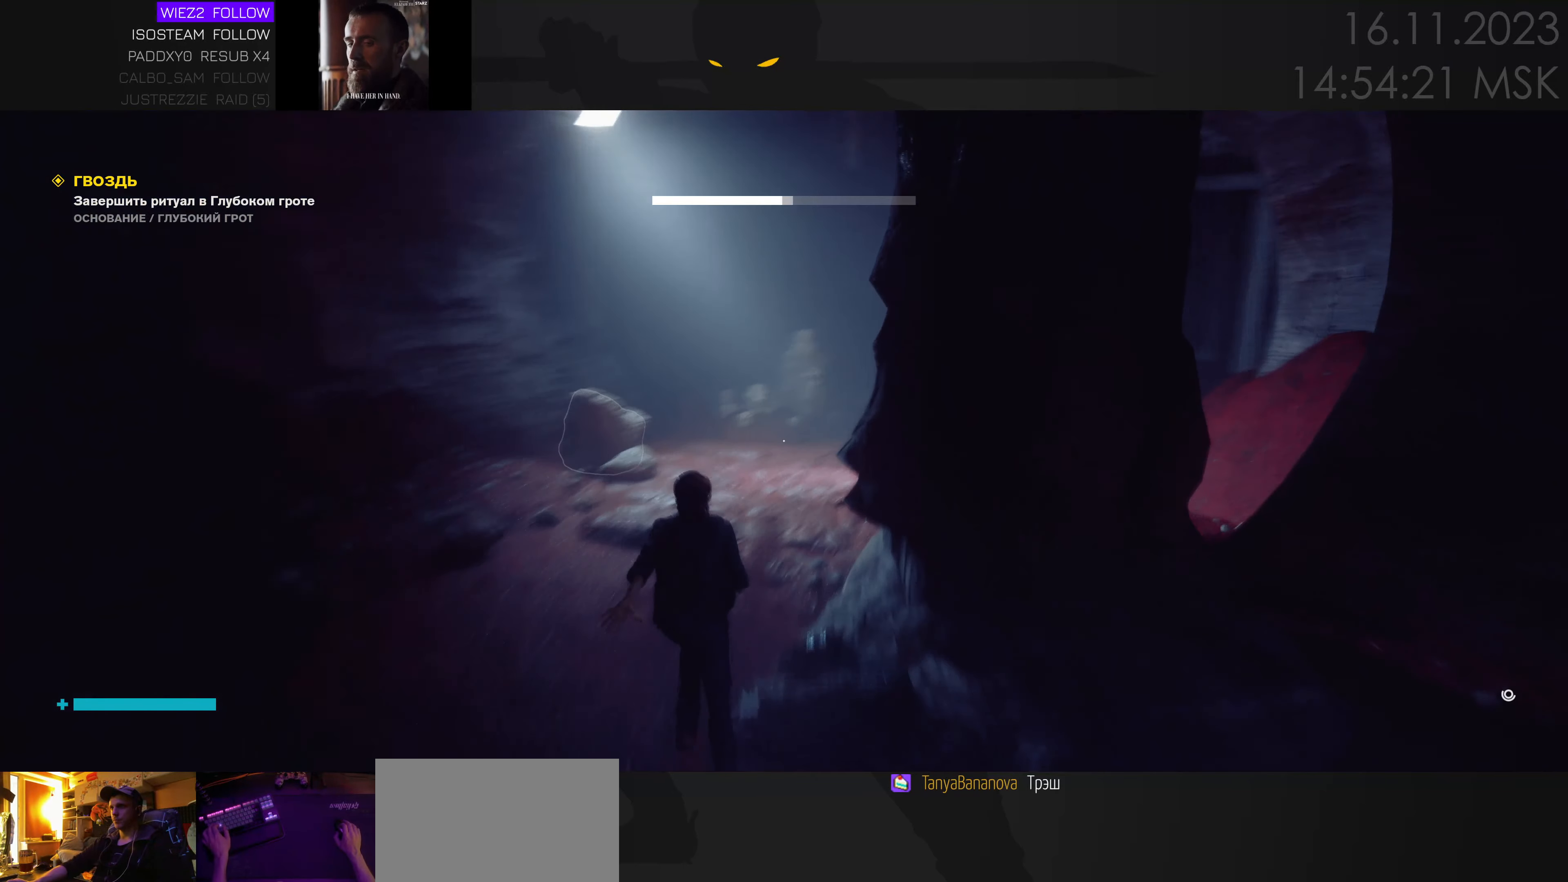
{"keys": ["w"], "mouse": [], "events": [[83, "a", "down"], [250, "a", "up"]]}
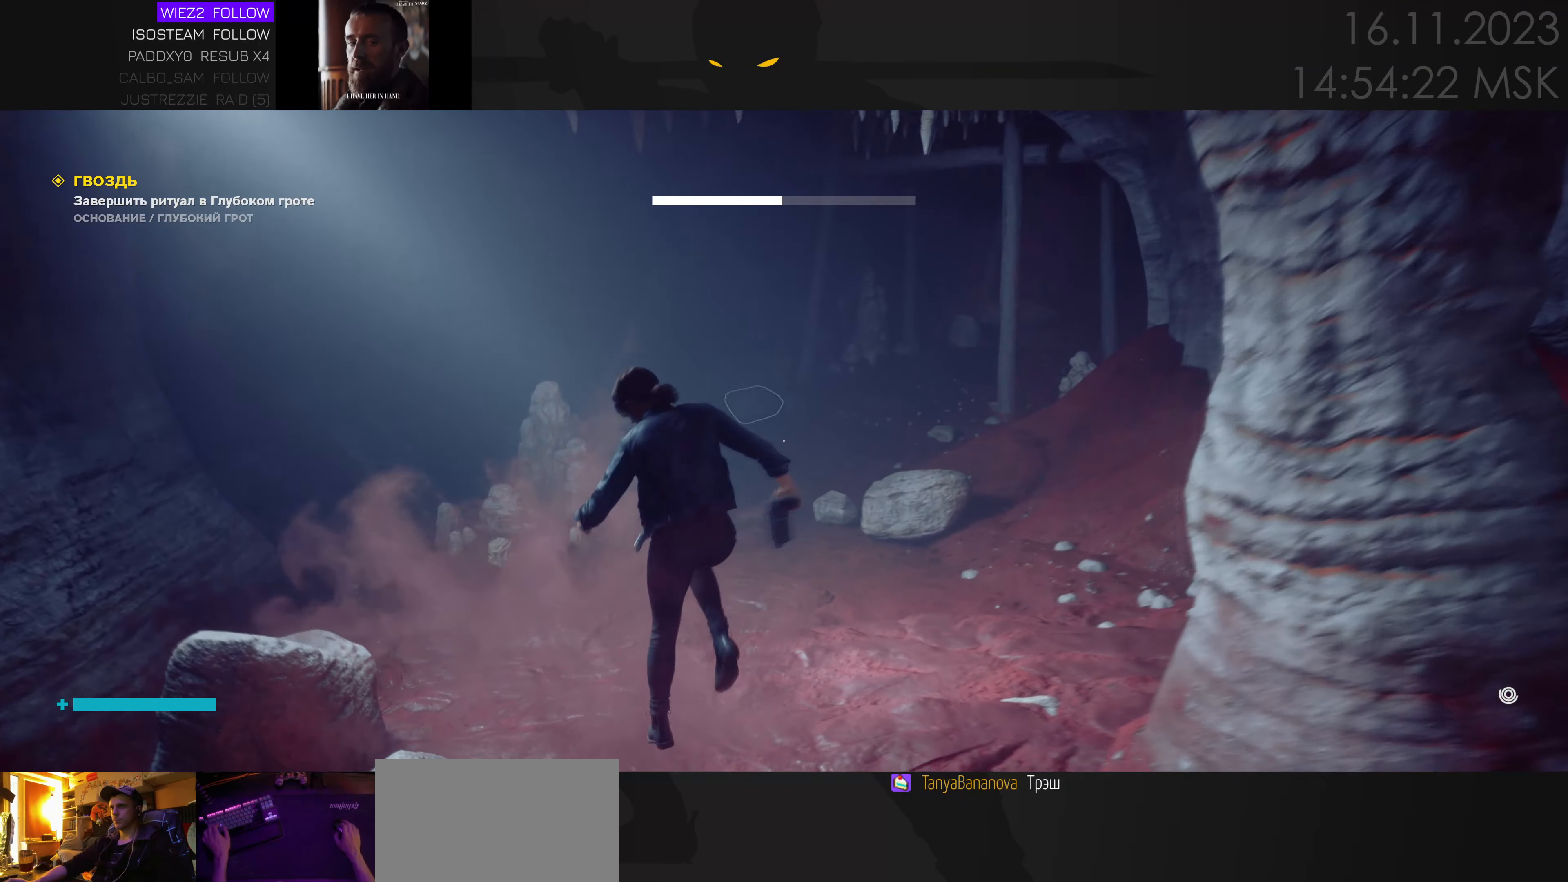
{"keys": ["ctrl", "w"], "mouse": [], "events": [[400, "ctrl", "down"]]}
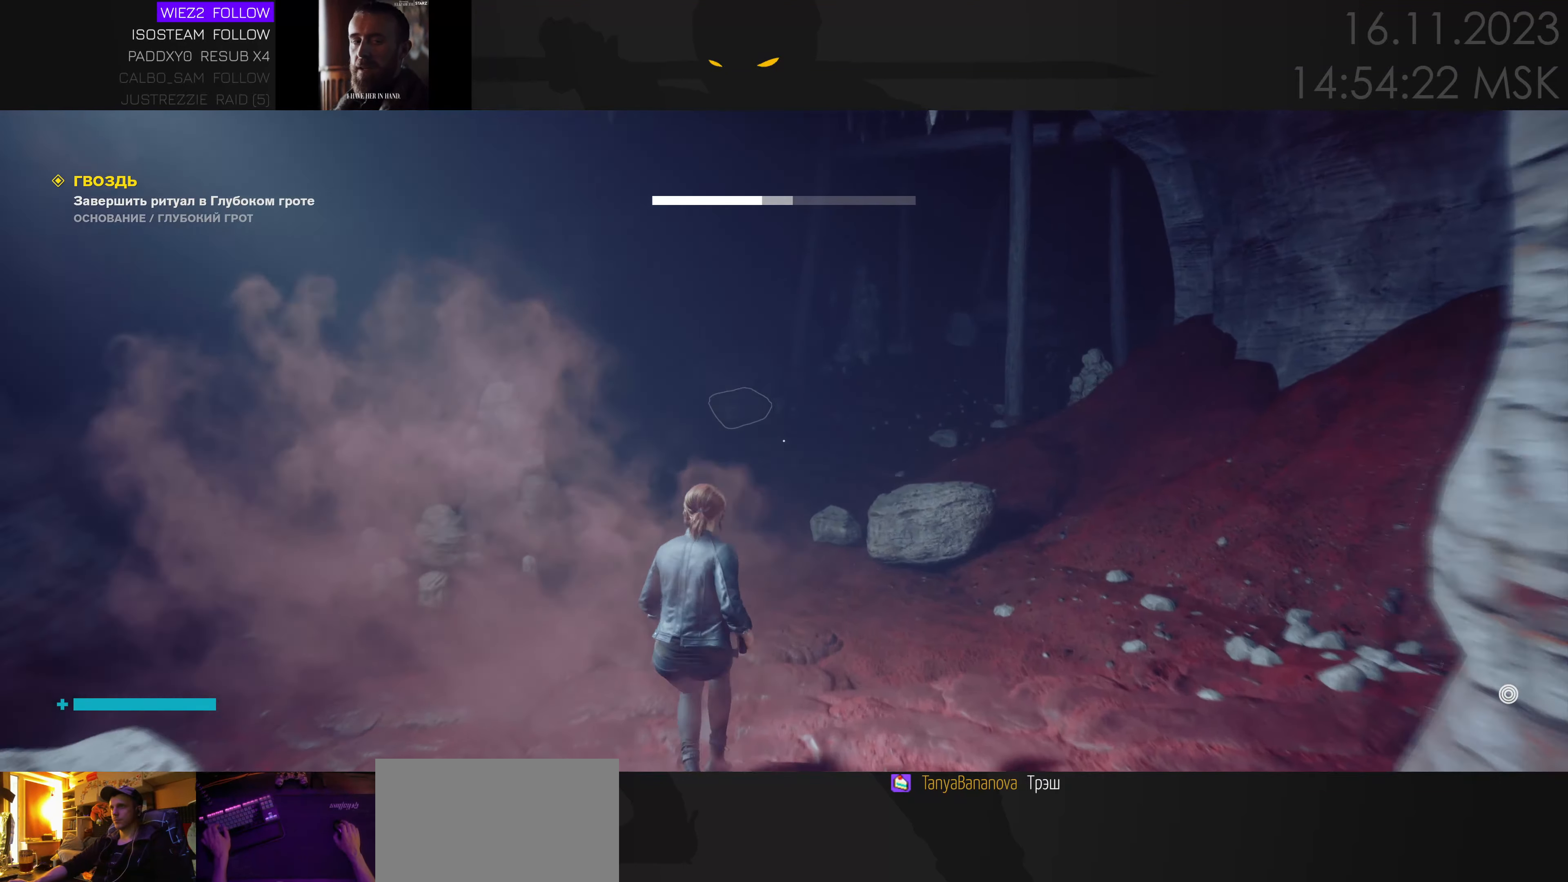
{"keys": ["a", "w"], "mouse": [], "events": [[33, "ctrl", "up"], [417, "a", "down"]]}